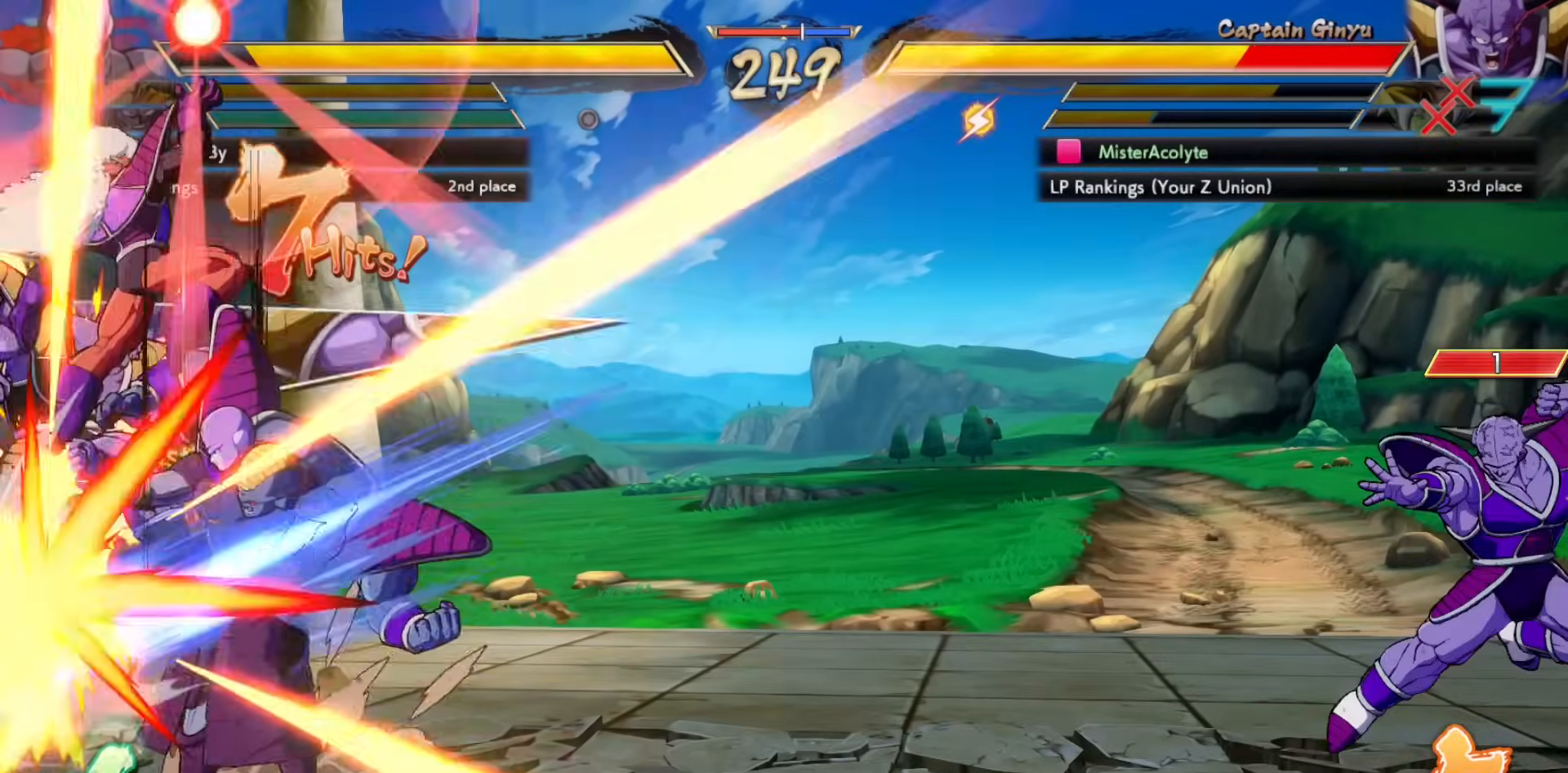
Gameplay with a controller (PlayStation layout); each line is a JSON object with the inputs held at the frame after it. "events" lists button and stick changes between this image and that frame as [ms after this image, input, new state], when the widget could be followed in between. Not read: DPAD_DOWN DPAD_LEFT DPAD_RIGHT DPAD_UP L1 L2 L3 R3 SELECT START left_stick right_stick.
{"buttons": ["SQUARE"], "events": []}
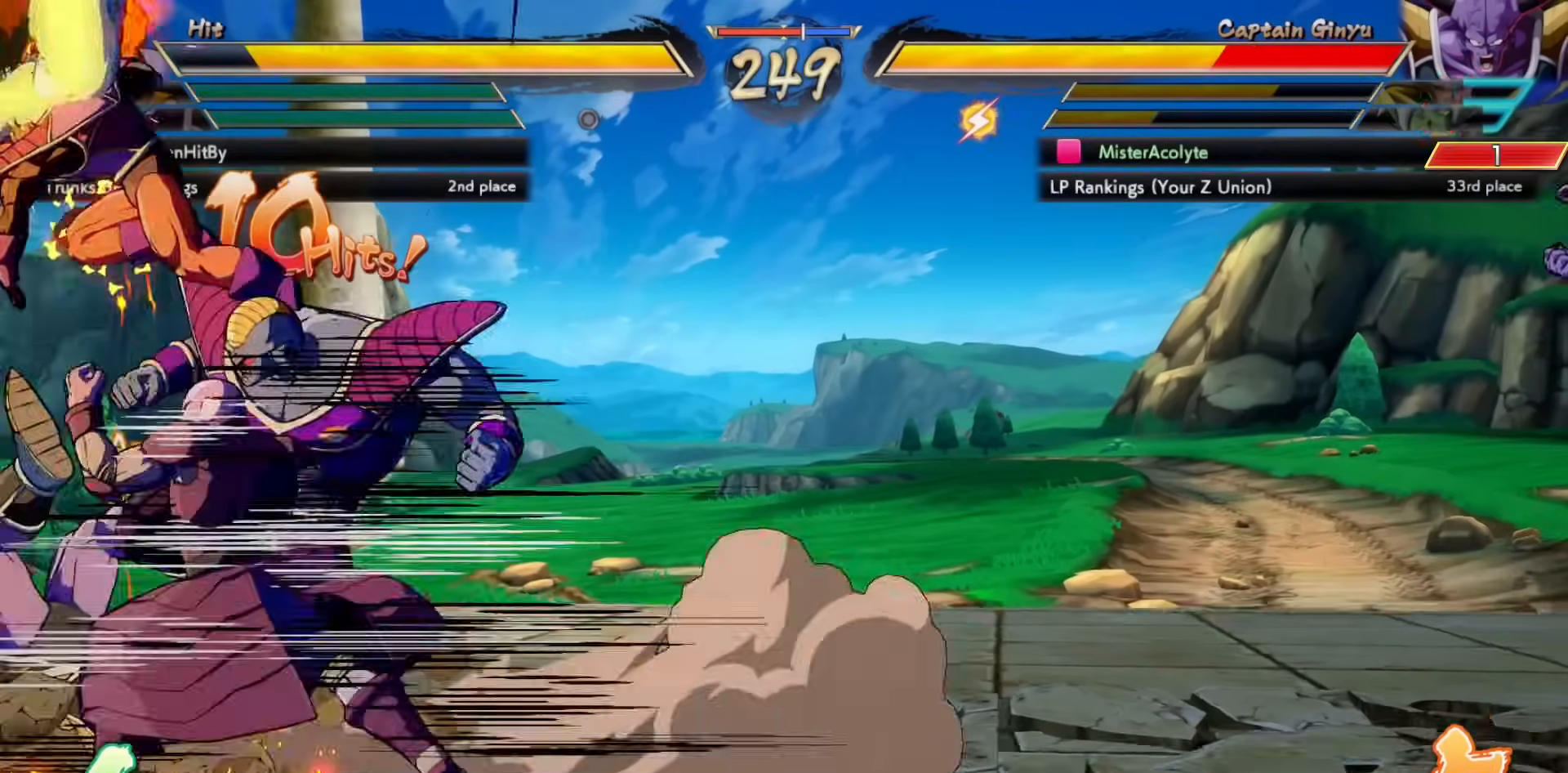
{"buttons": ["SQUARE"], "events": []}
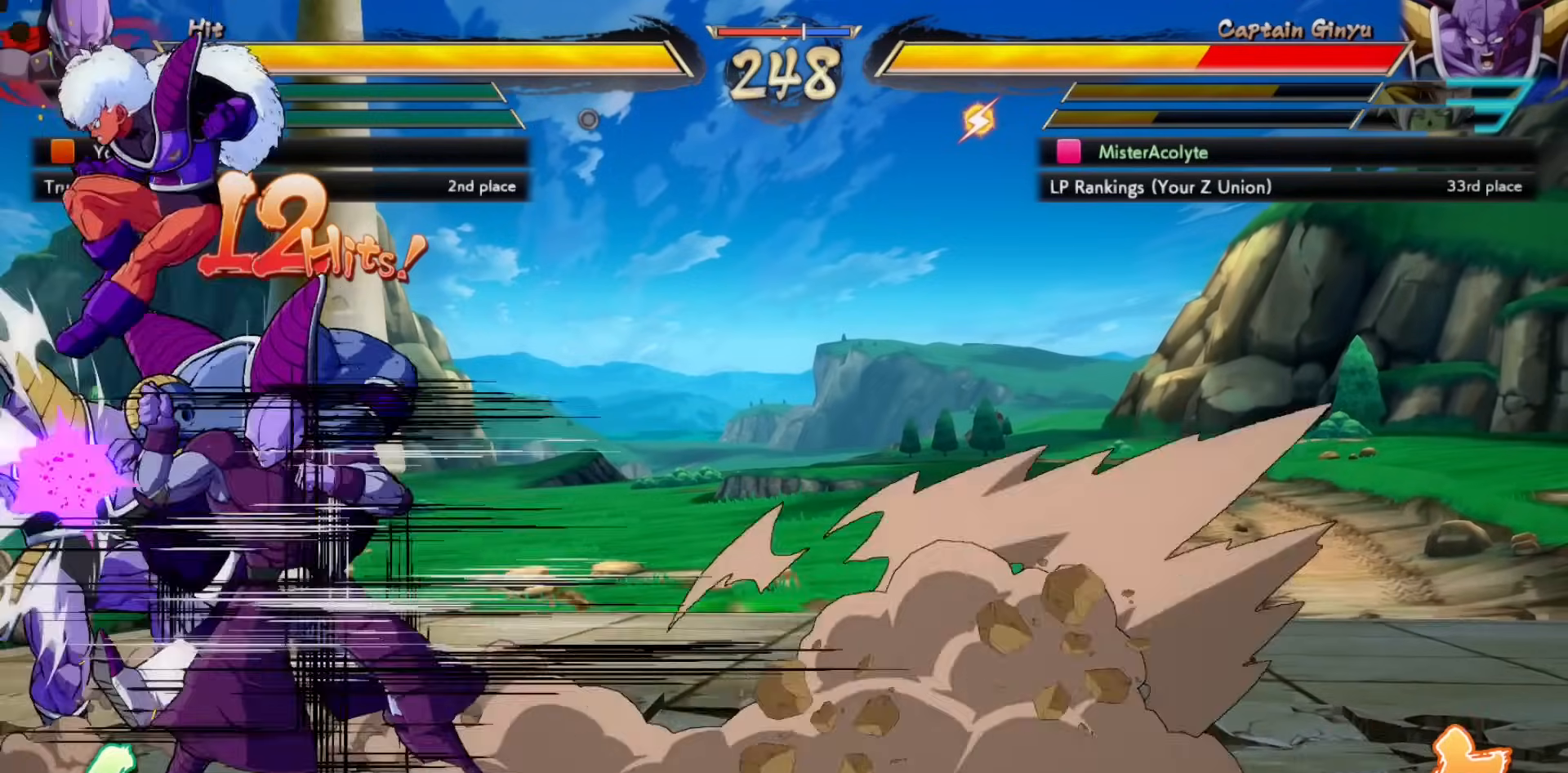
{"buttons": ["SQUARE"], "events": []}
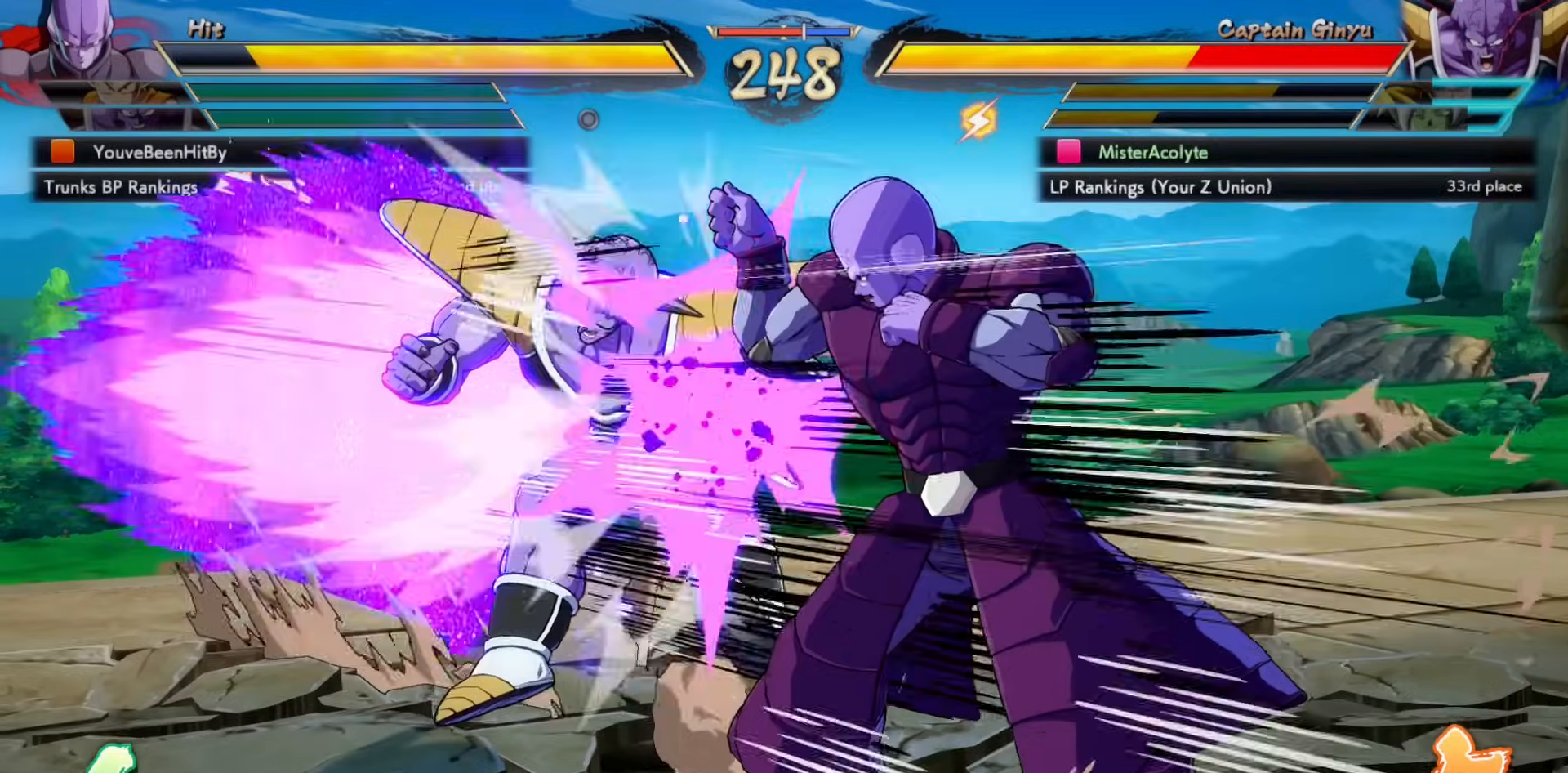
{"buttons": ["SQUARE"], "events": []}
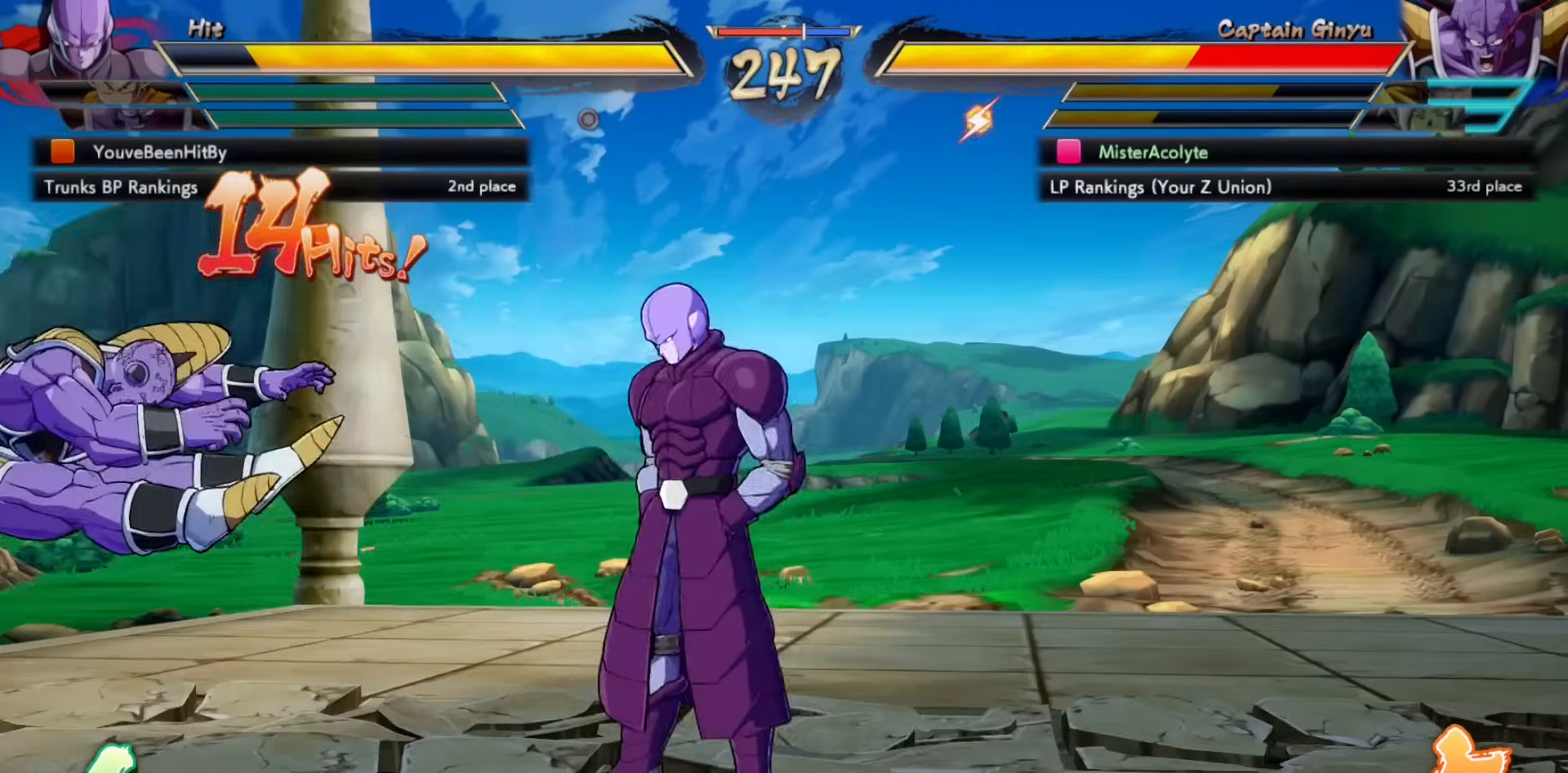
{"buttons": ["SQUARE"], "events": []}
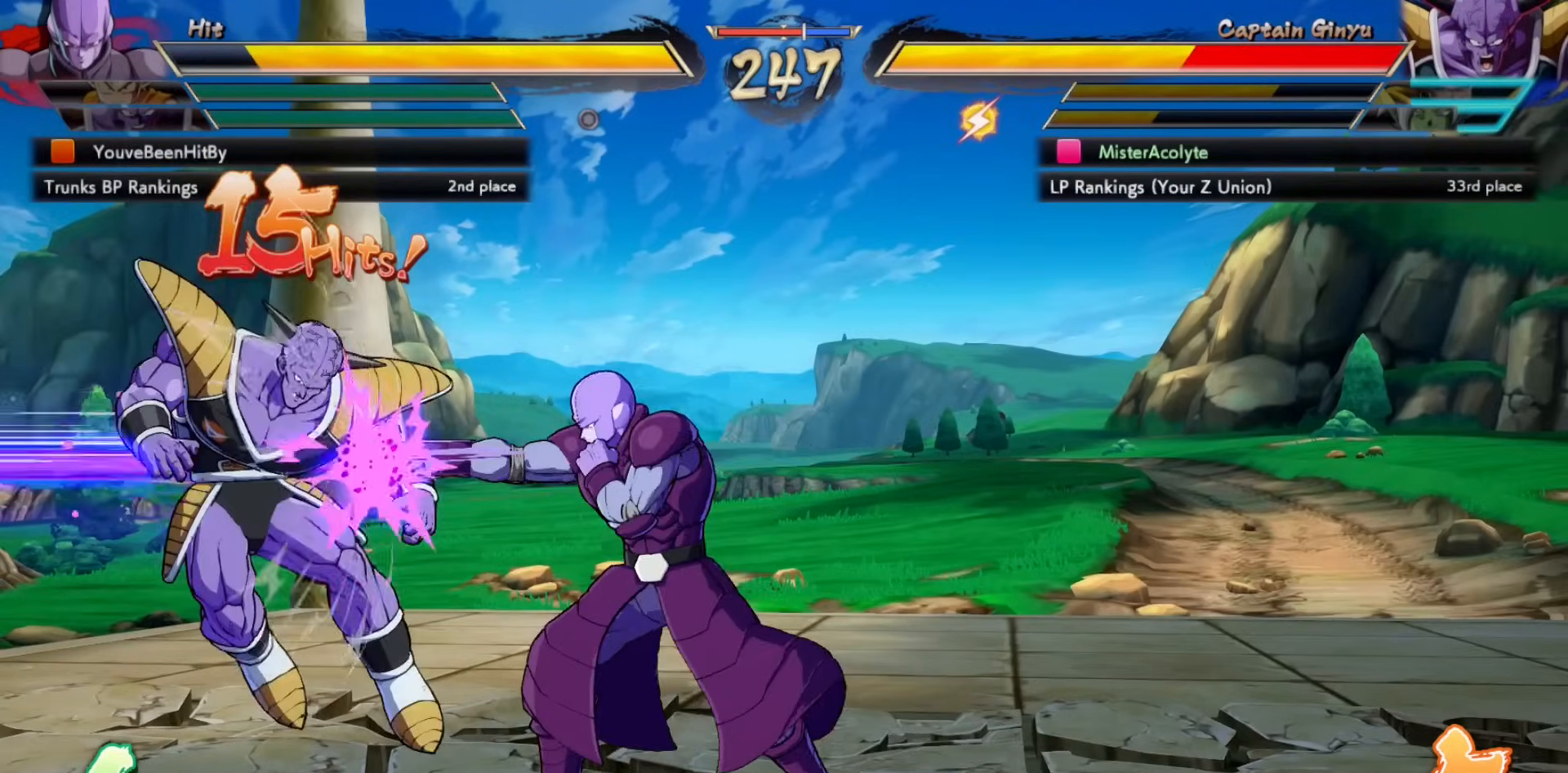
{"buttons": ["SQUARE"], "events": []}
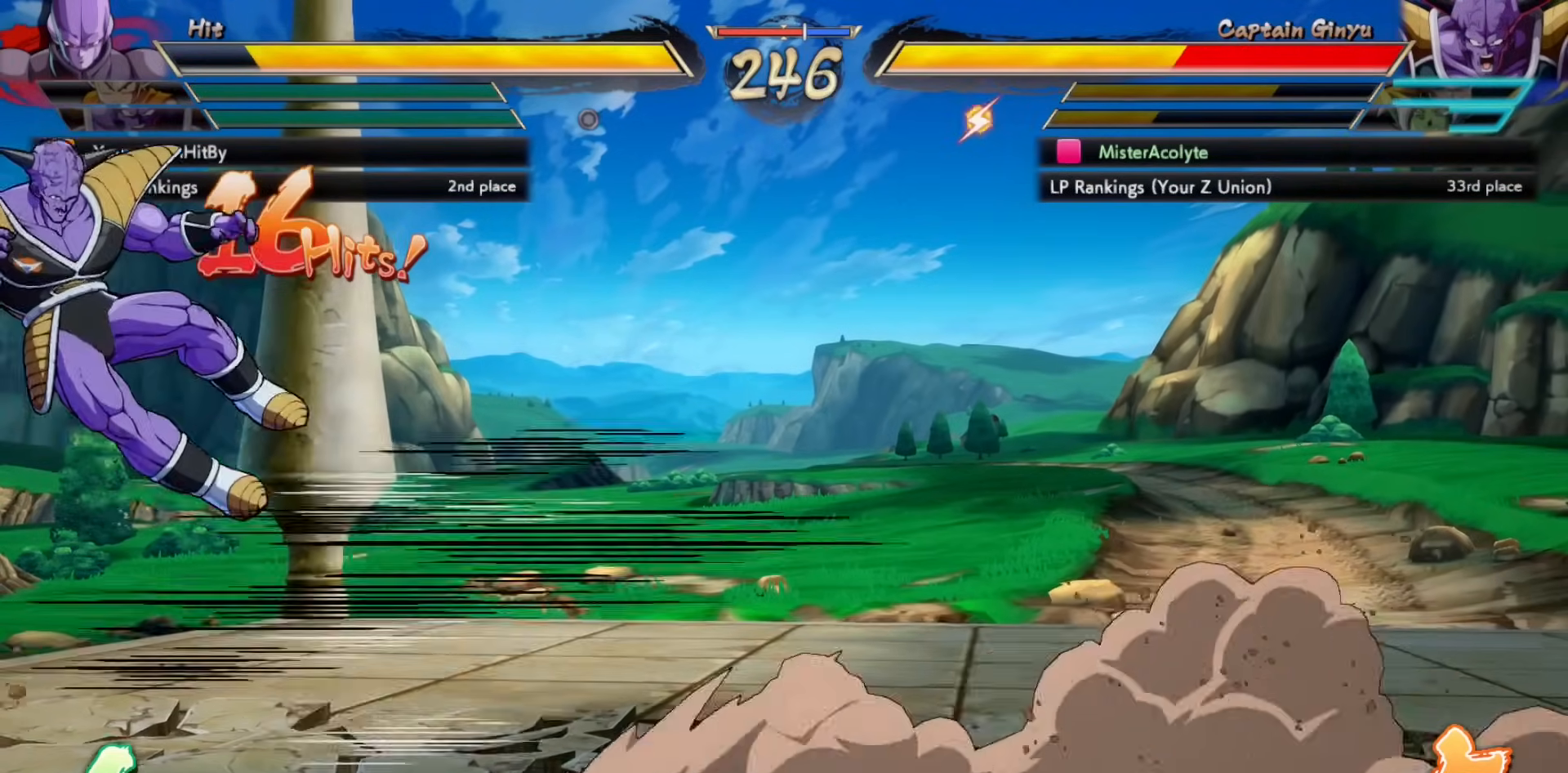
{"buttons": ["SQUARE"], "events": []}
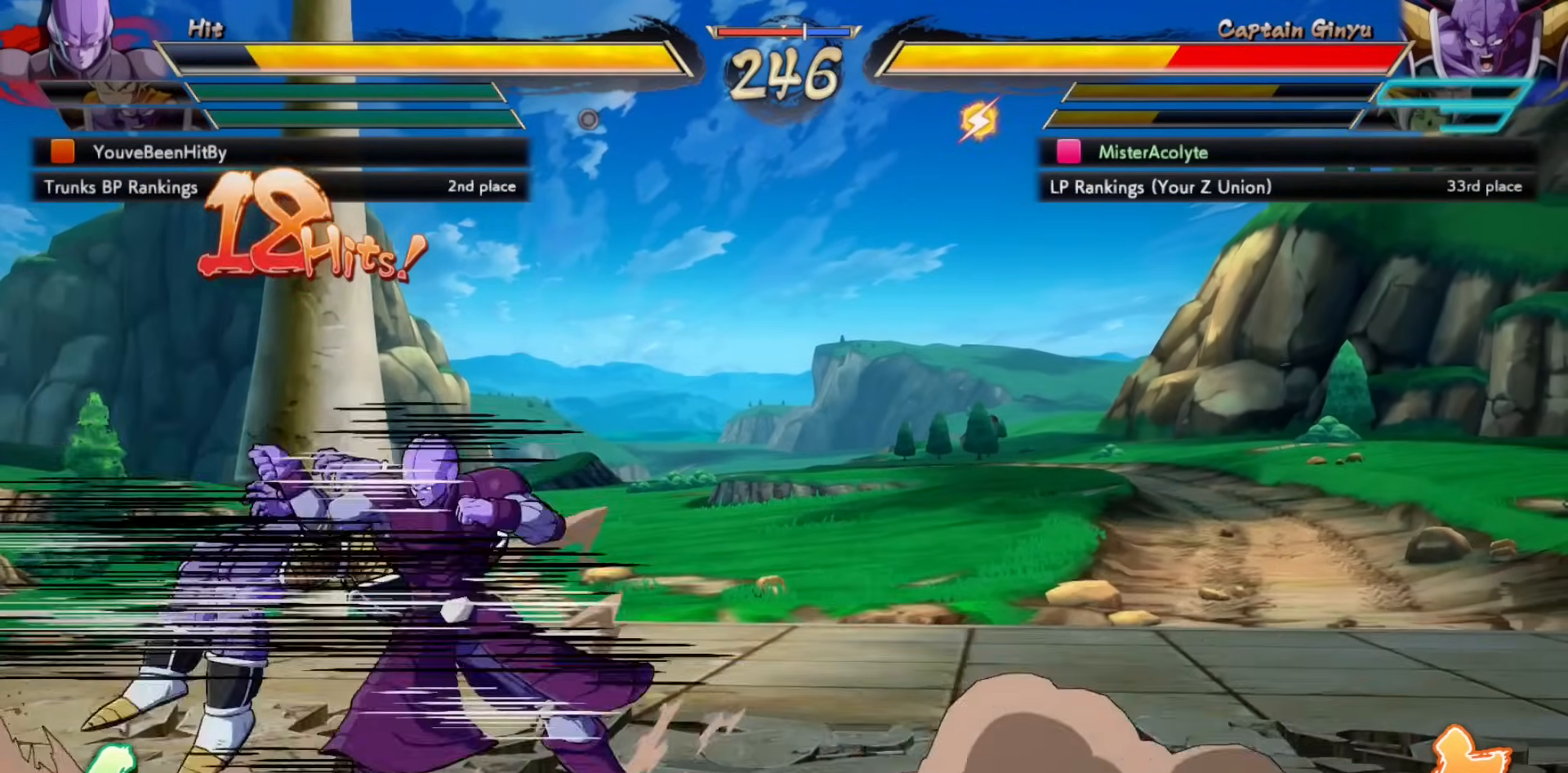
{"buttons": ["SQUARE"], "events": []}
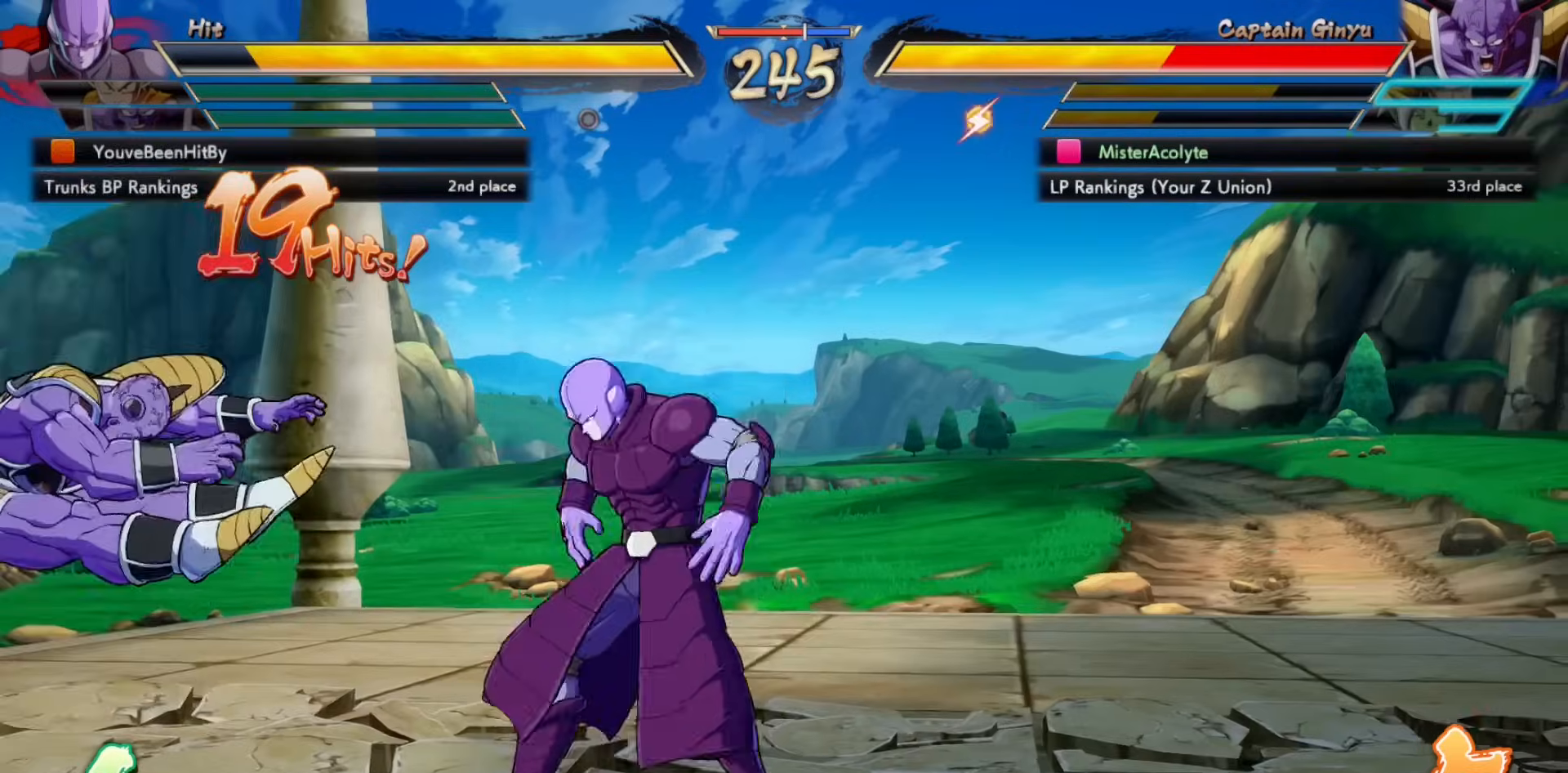
{"buttons": ["SQUARE"], "events": []}
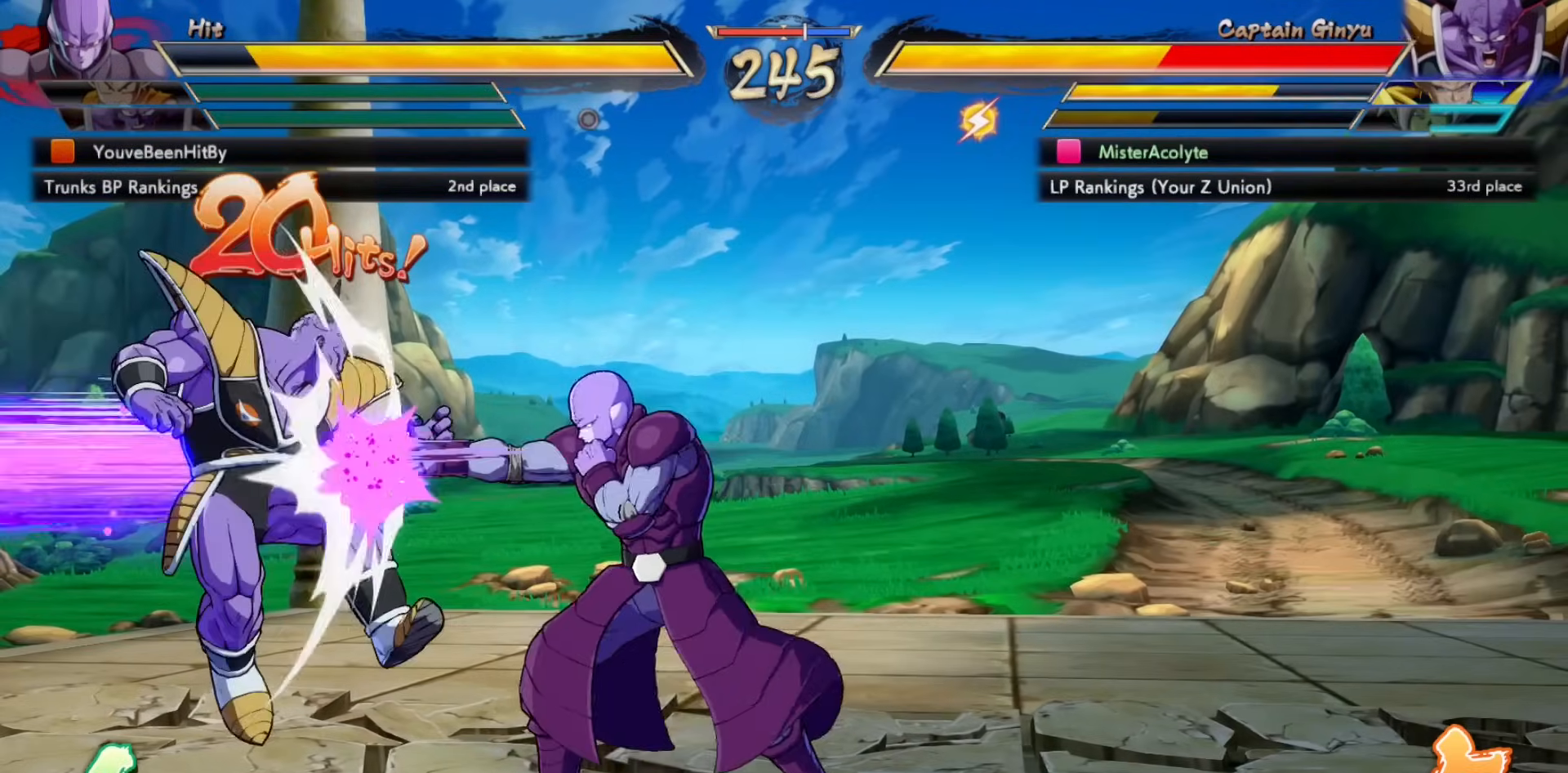
{"buttons": ["SQUARE"], "events": []}
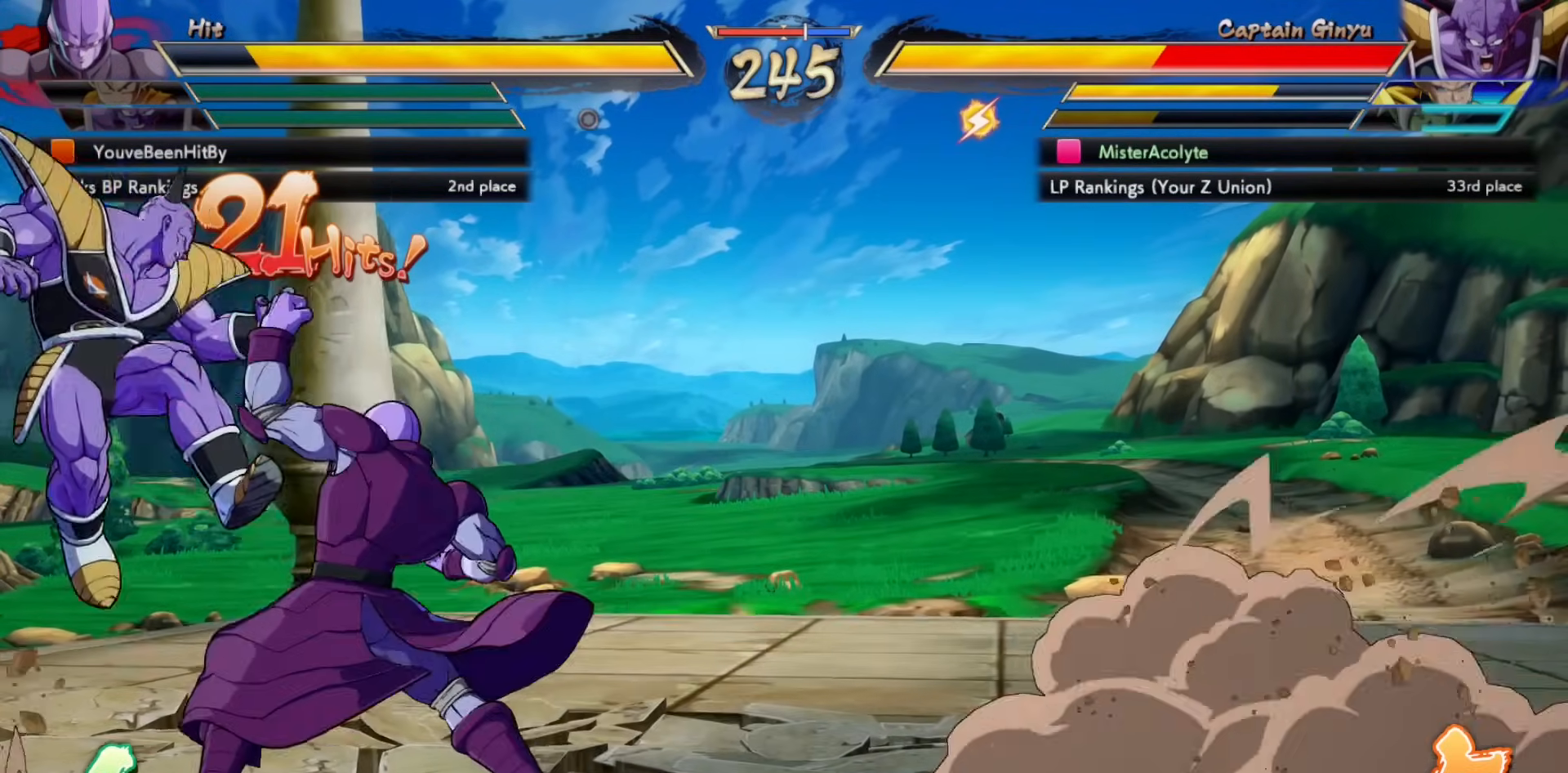
{"buttons": ["SQUARE"], "events": []}
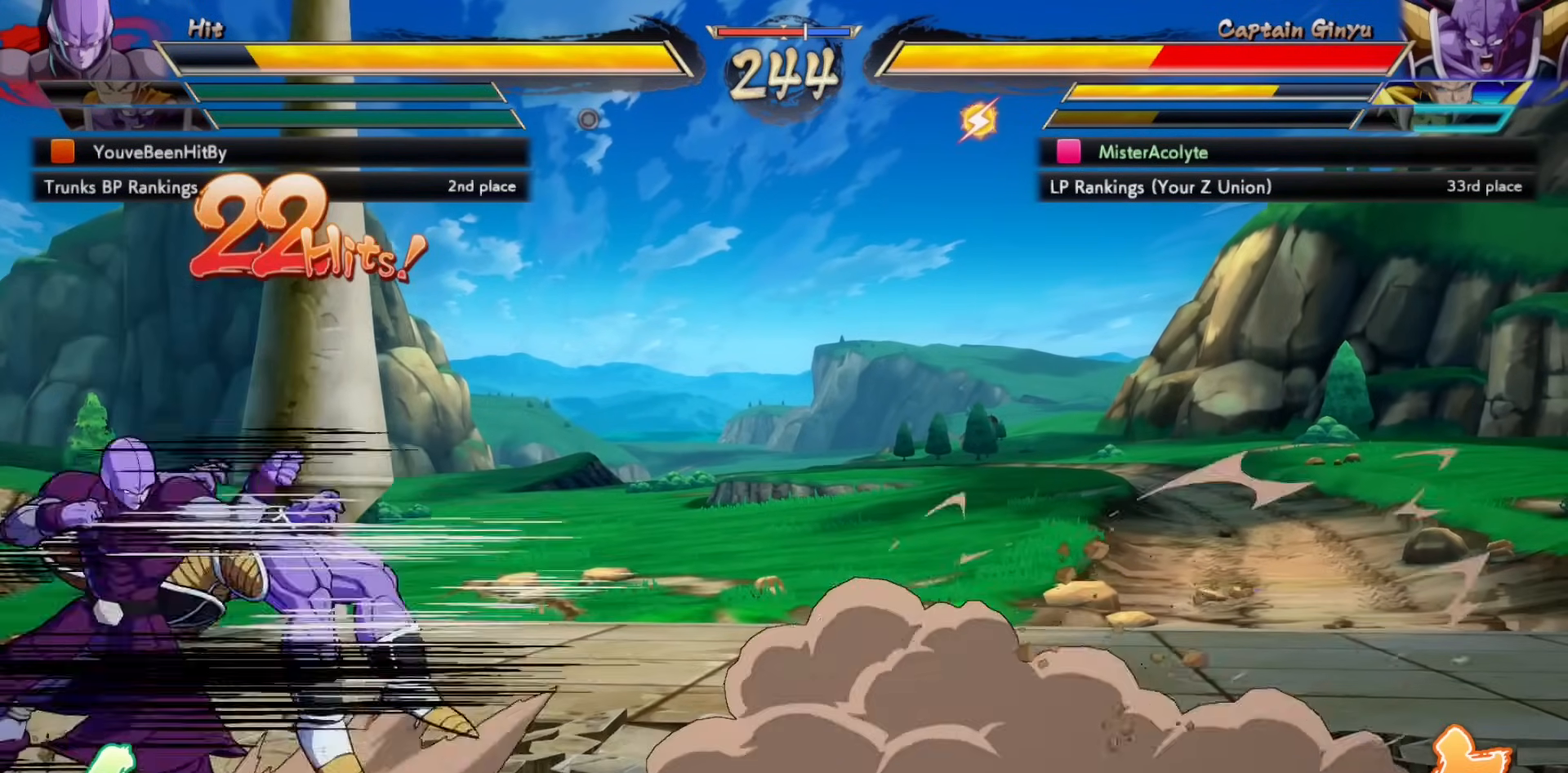
{"buttons": ["SQUARE"], "events": []}
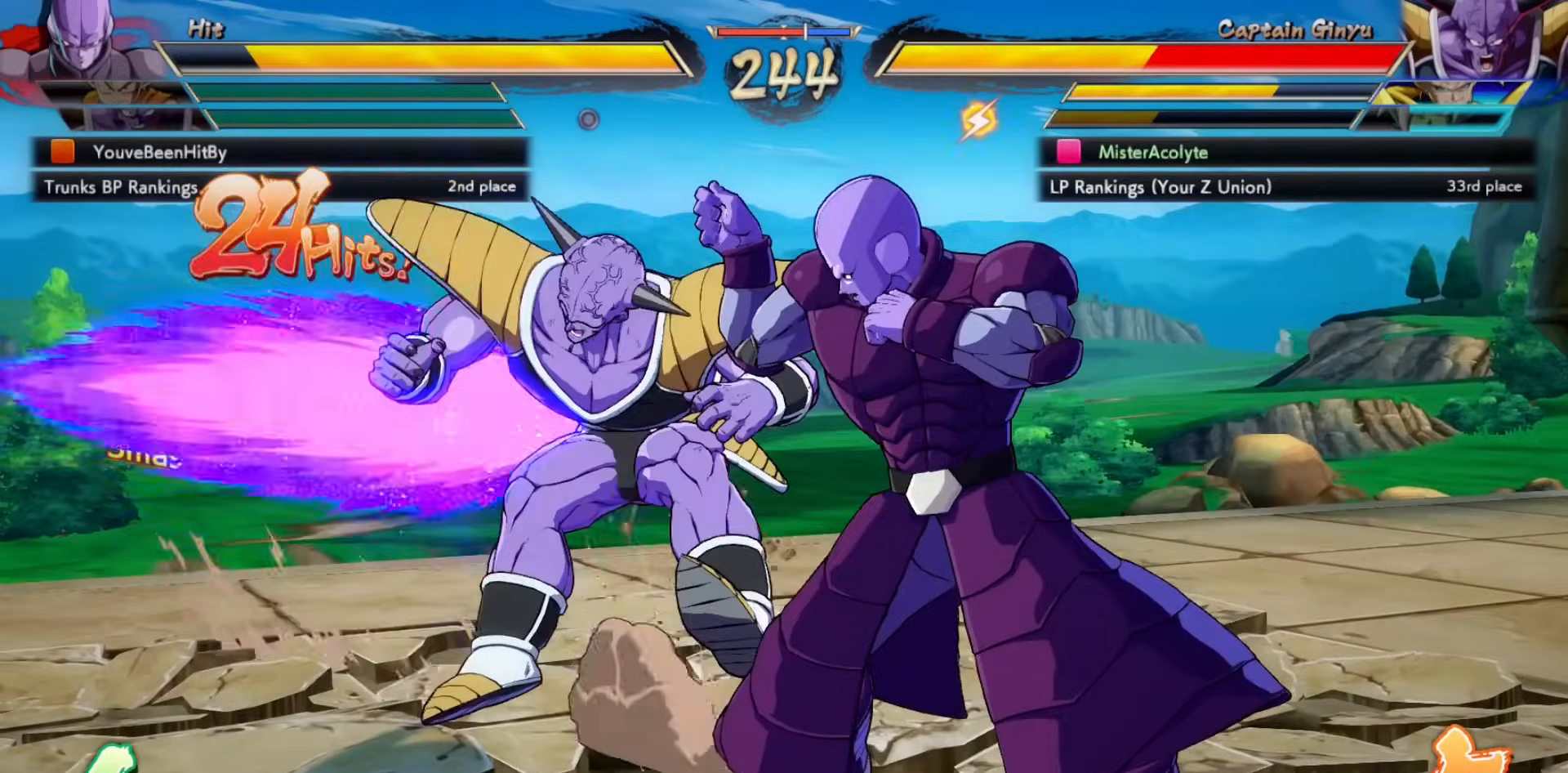
{"buttons": ["SQUARE"], "events": []}
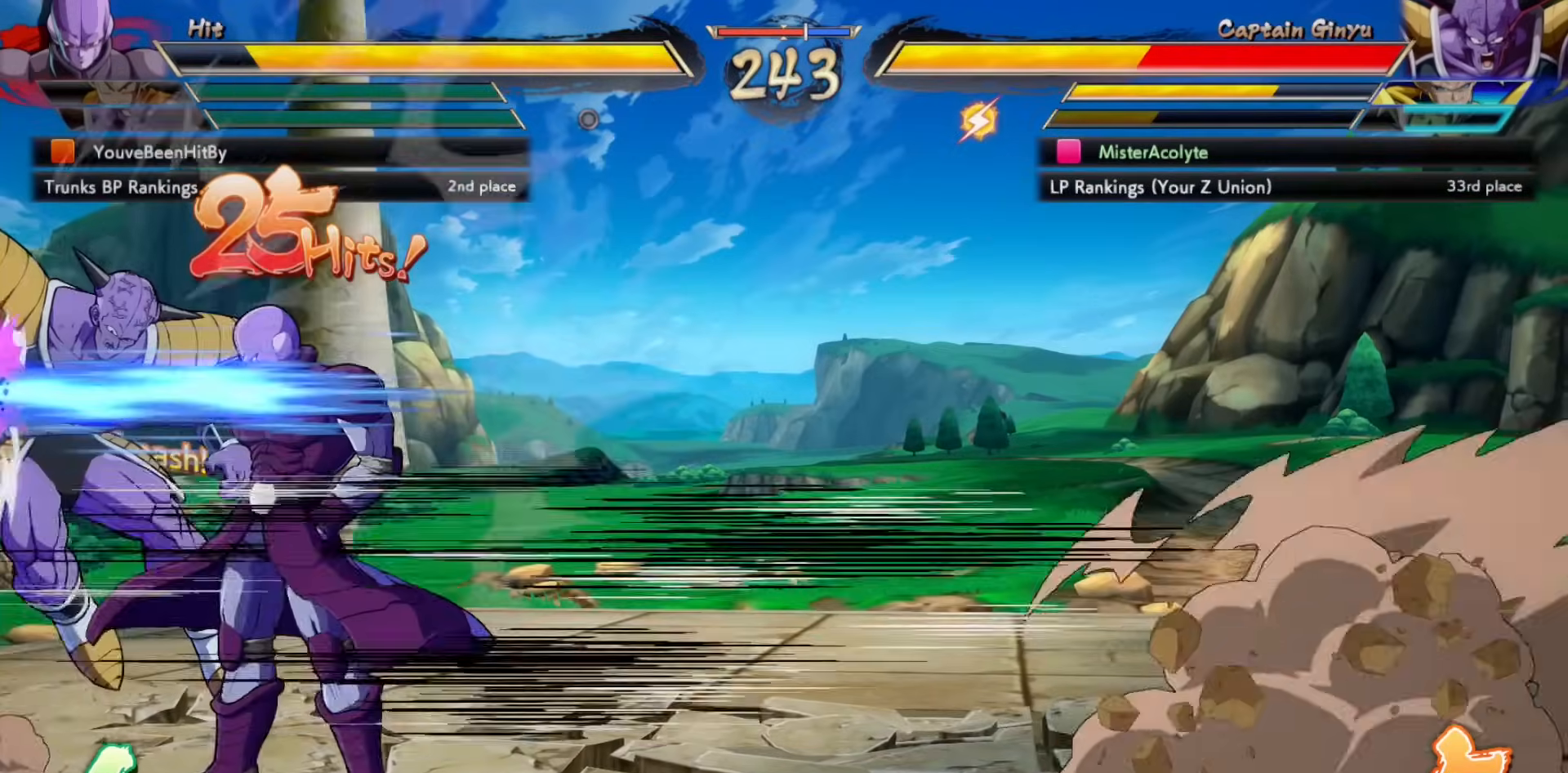
{"buttons": ["SQUARE"], "events": []}
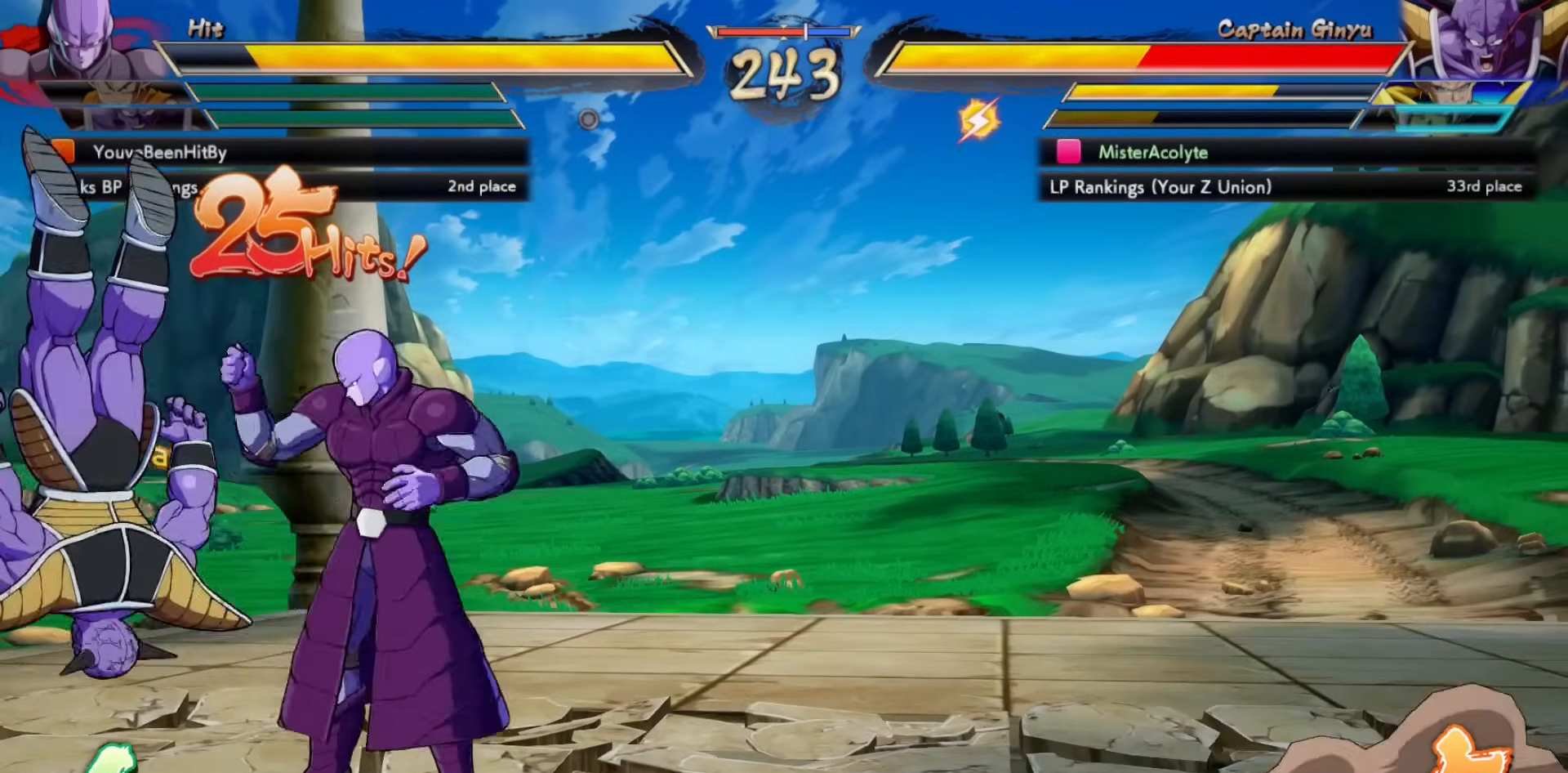
{"buttons": [], "events": [[417, "SQUARE", "up"]]}
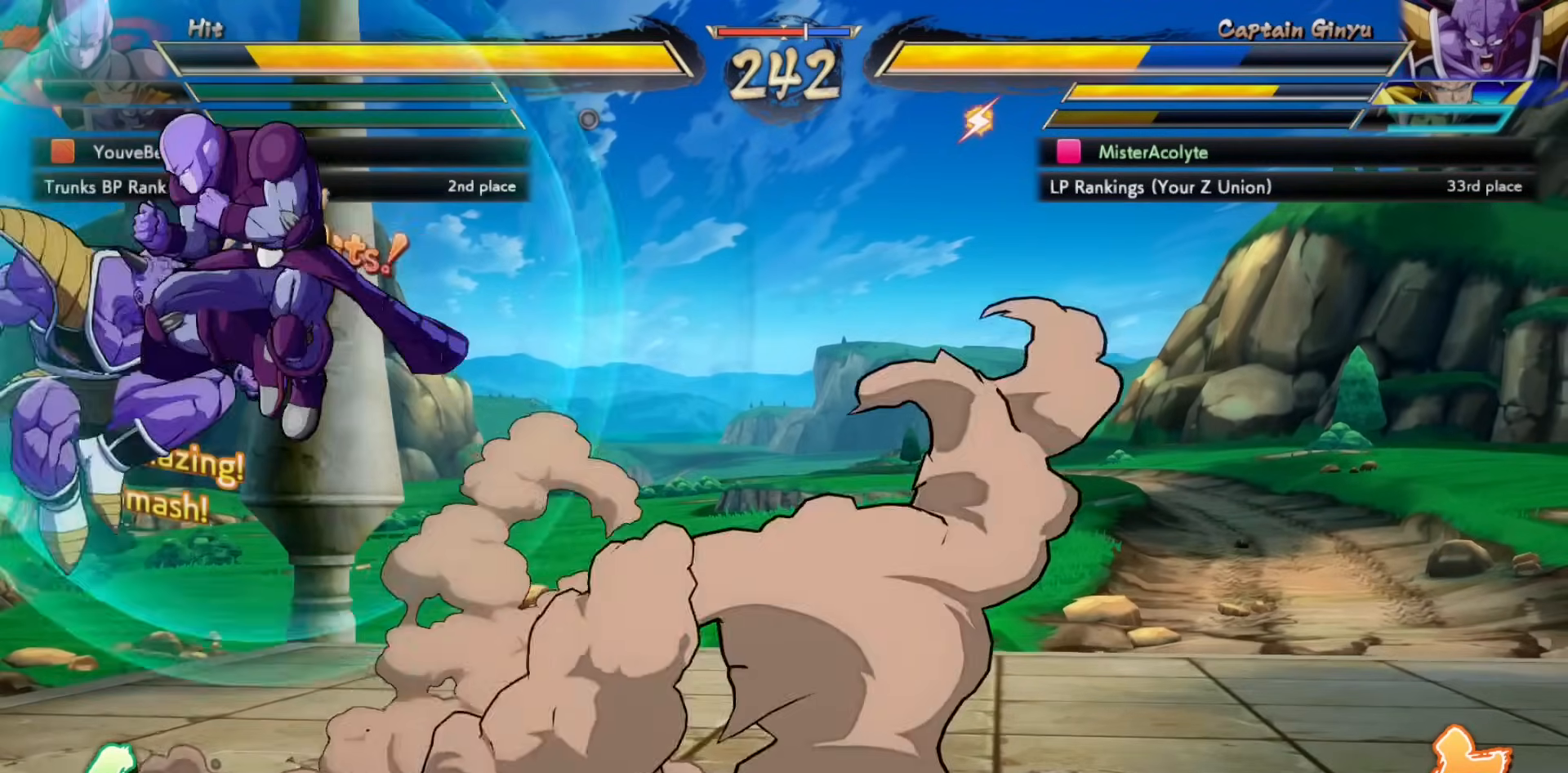
{"buttons": ["CIRCLE", "TRIANGLE"], "events": [[217, "CIRCLE", "down"], [217, "TRIANGLE", "down"], [250, "CIRCLE", "up"], [250, "TRIANGLE", "up"], [317, "CIRCLE", "down"], [317, "R1", "down"], [317, "TRIANGLE", "down"], [417, "R1", "up"], [417, "TRIANGLE", "up"], [450, "TRIANGLE", "down"]]}
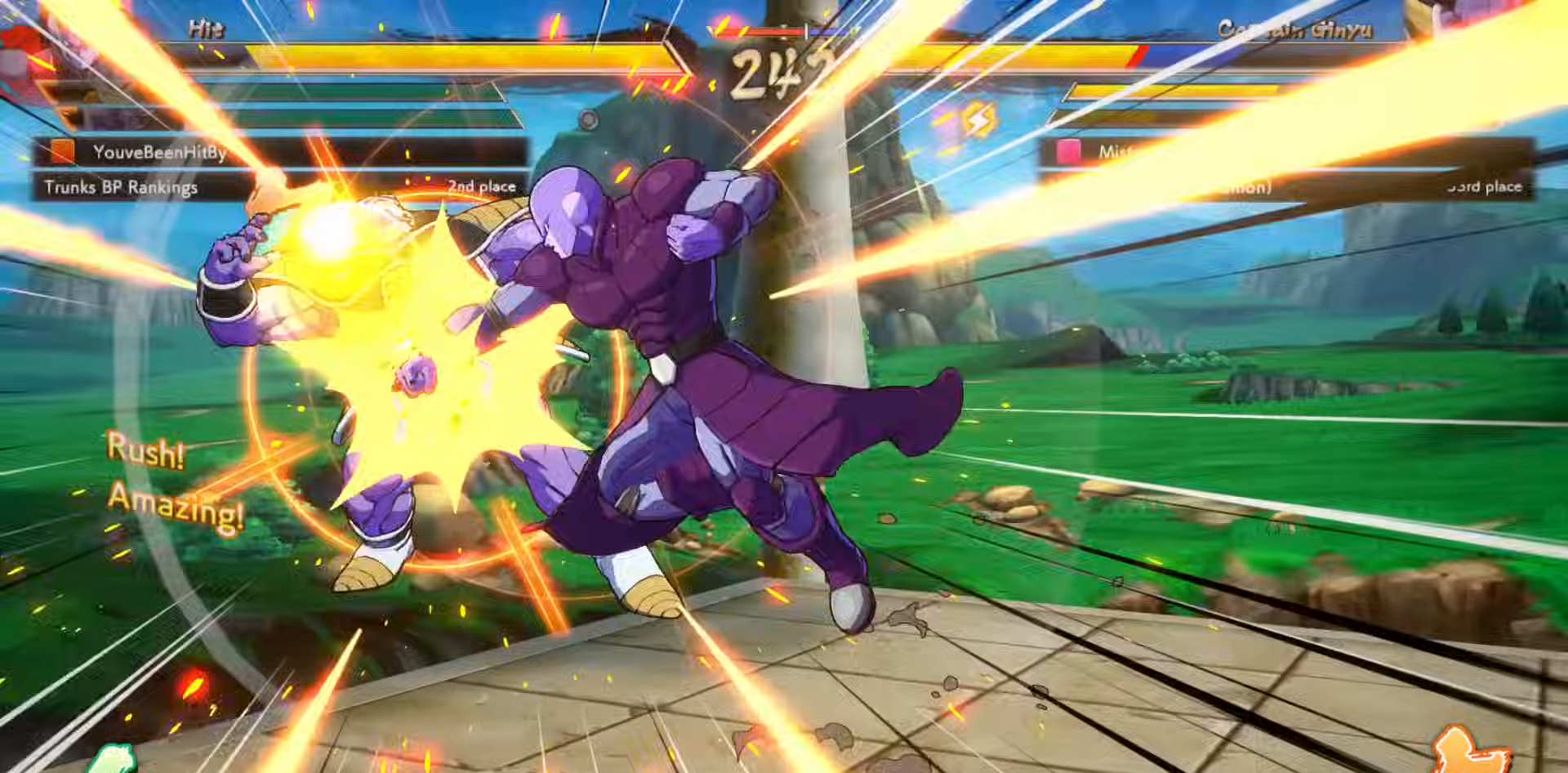
{"buttons": ["SQUARE"], "events": [[50, "CIRCLE", "up"], [50, "TRIANGLE", "up"], [117, "CIRCLE", "down"], [117, "TRIANGLE", "down"], [283, "CIRCLE", "up"], [283, "TRIANGLE", "up"], [417, "SQUARE", "down"]]}
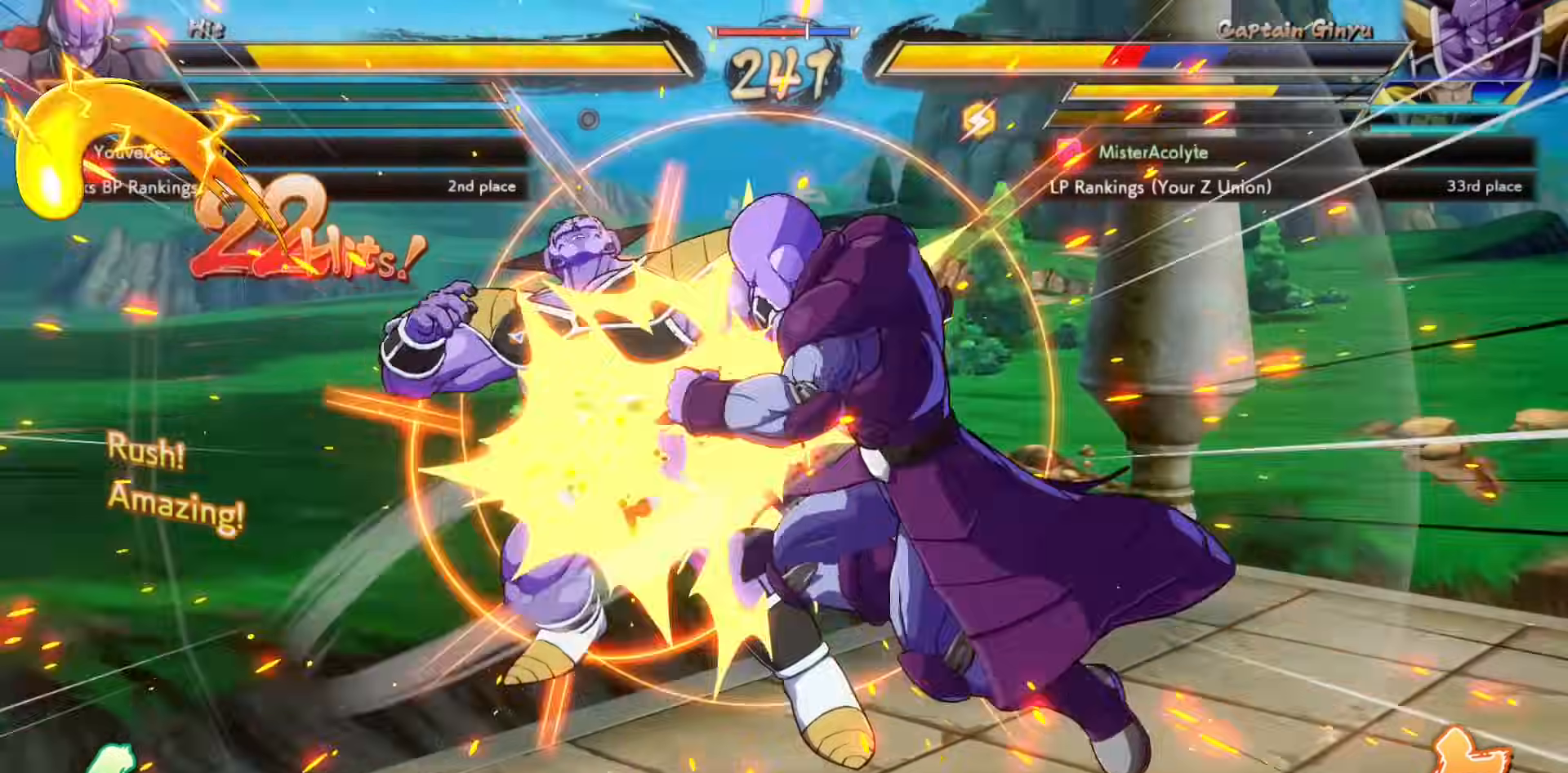
{"buttons": [], "events": [[50, "SQUARE", "up"], [117, "SQUARE", "down"], [250, "SQUARE", "up"], [317, "SQUARE", "down"], [450, "SQUARE", "up"]]}
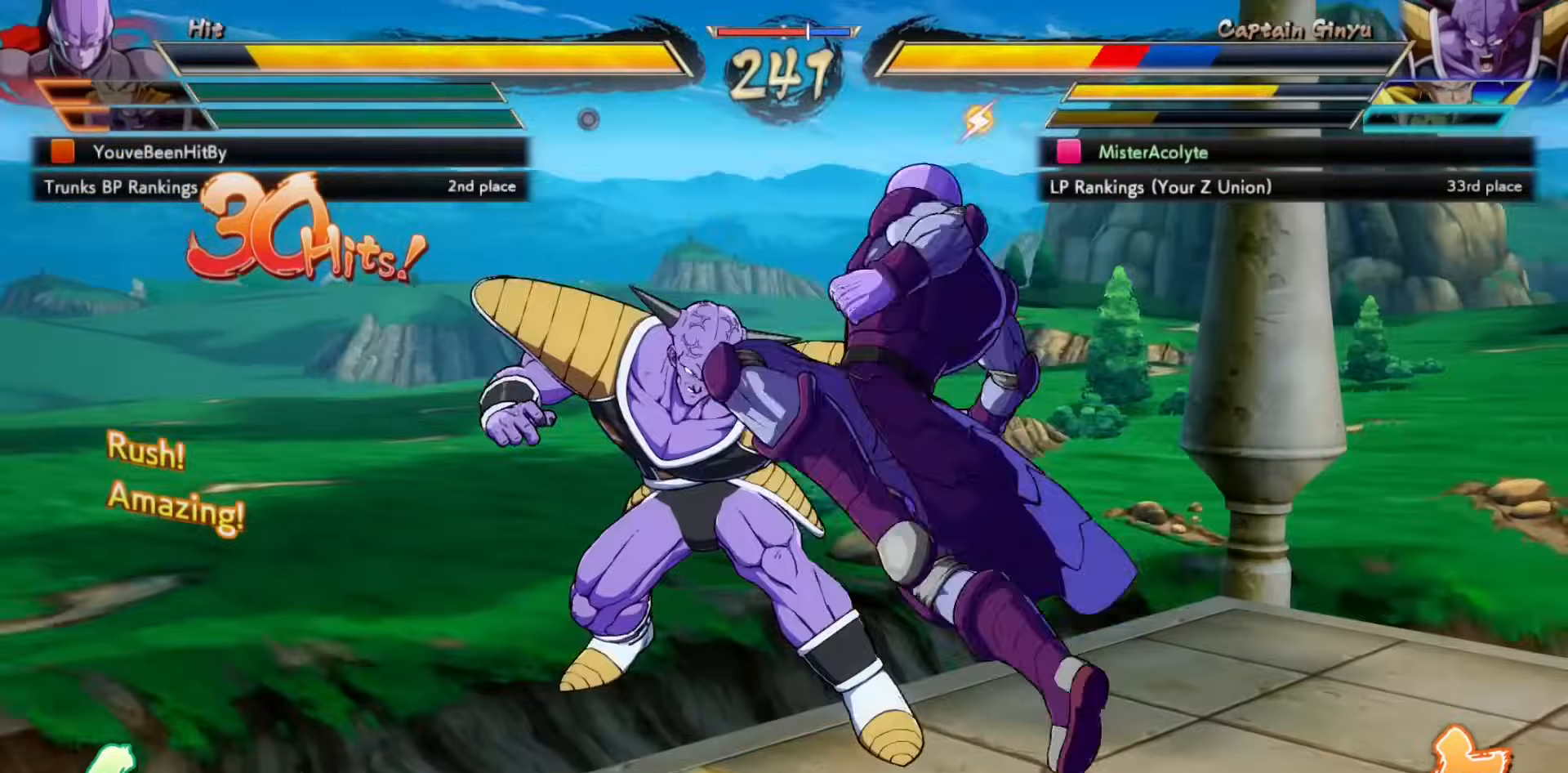
{"buttons": [], "events": [[50, "SQUARE", "down"], [217, "SQUARE", "up"], [317, "SQUARE", "down"], [483, "SQUARE", "up"]]}
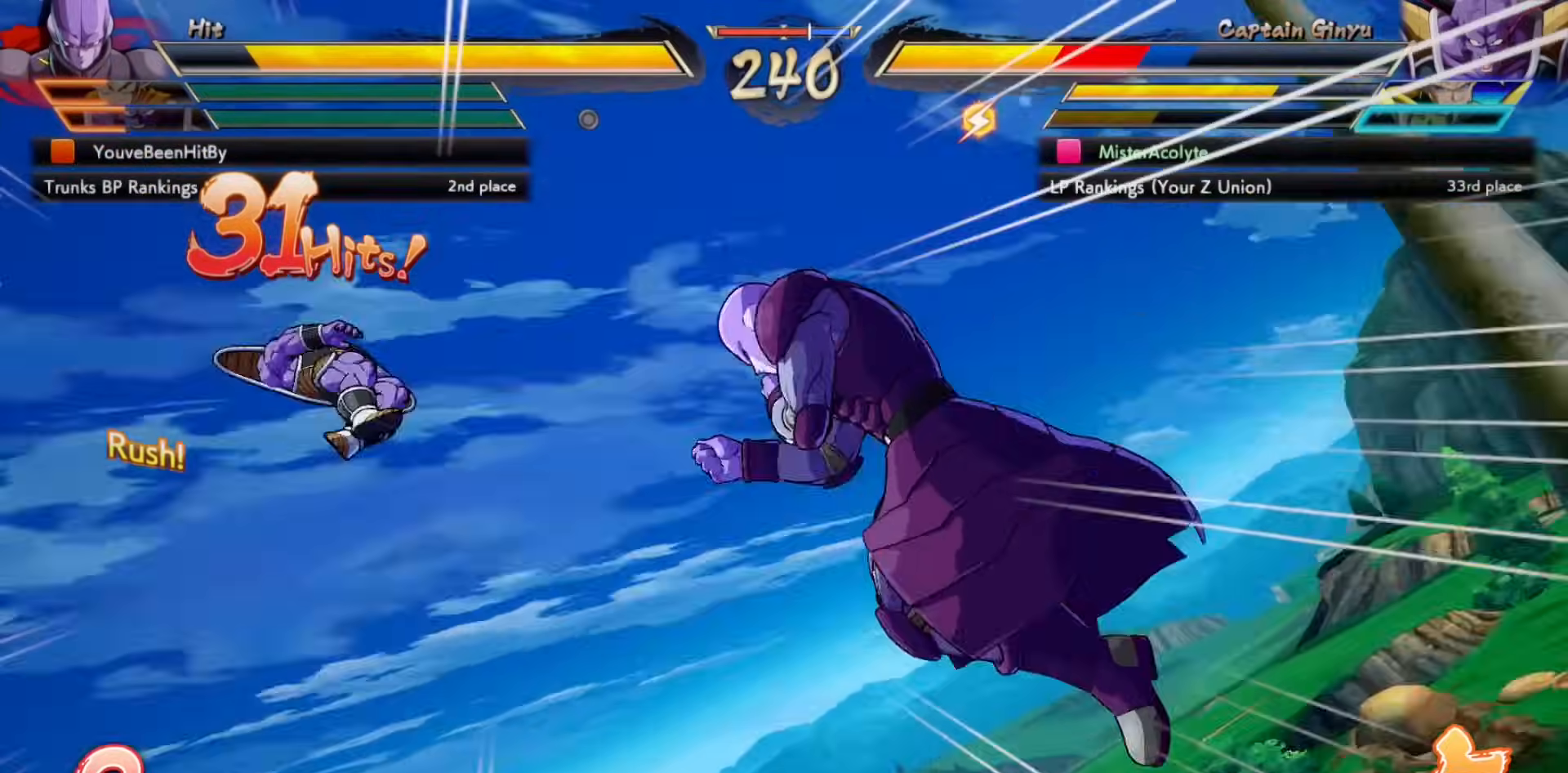
{"buttons": ["SQUARE"], "events": [[50, "SQUARE", "down"], [283, "SQUARE", "up"], [417, "SQUARE", "down"]]}
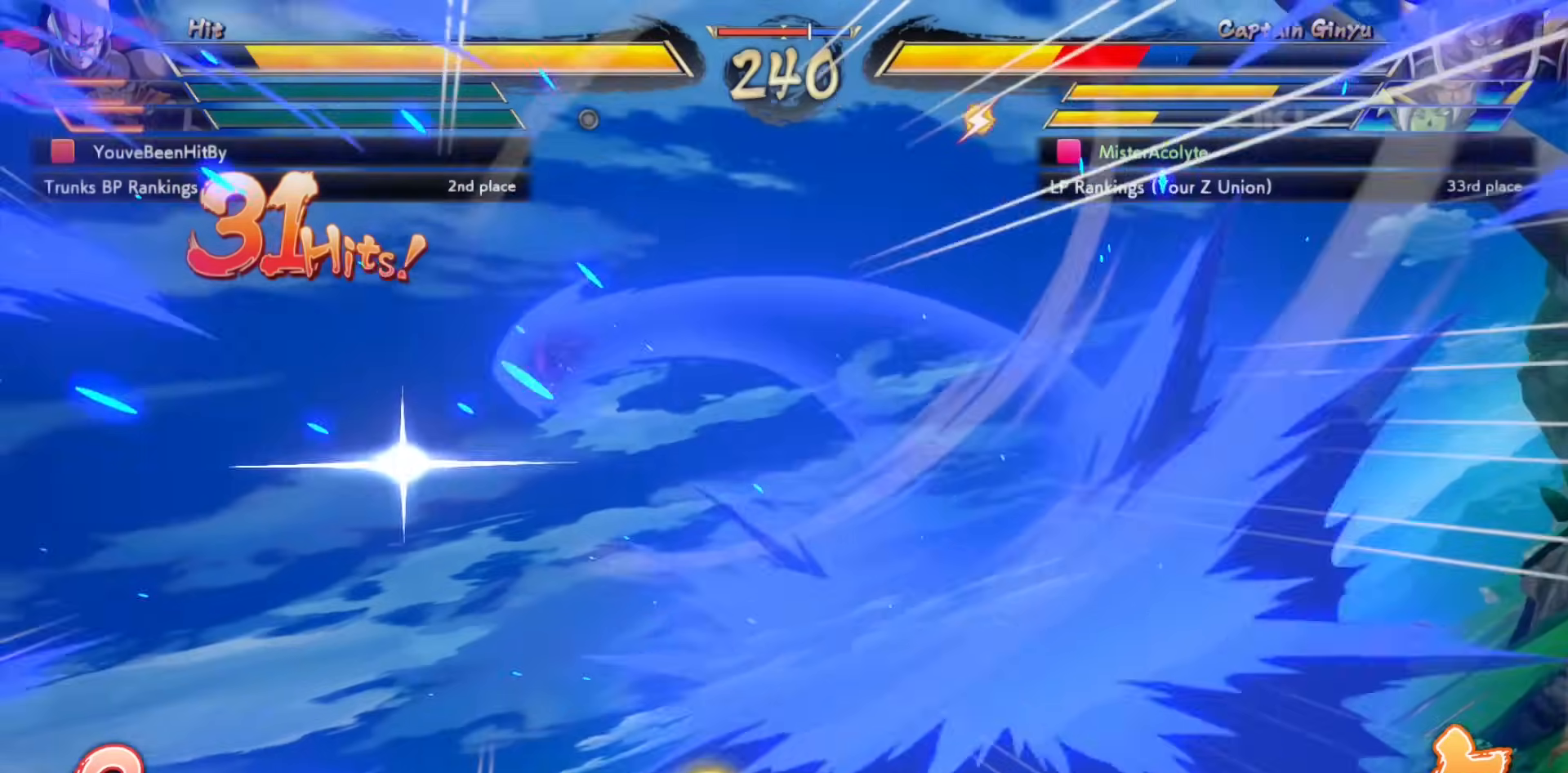
{"buttons": ["SQUARE"], "events": []}
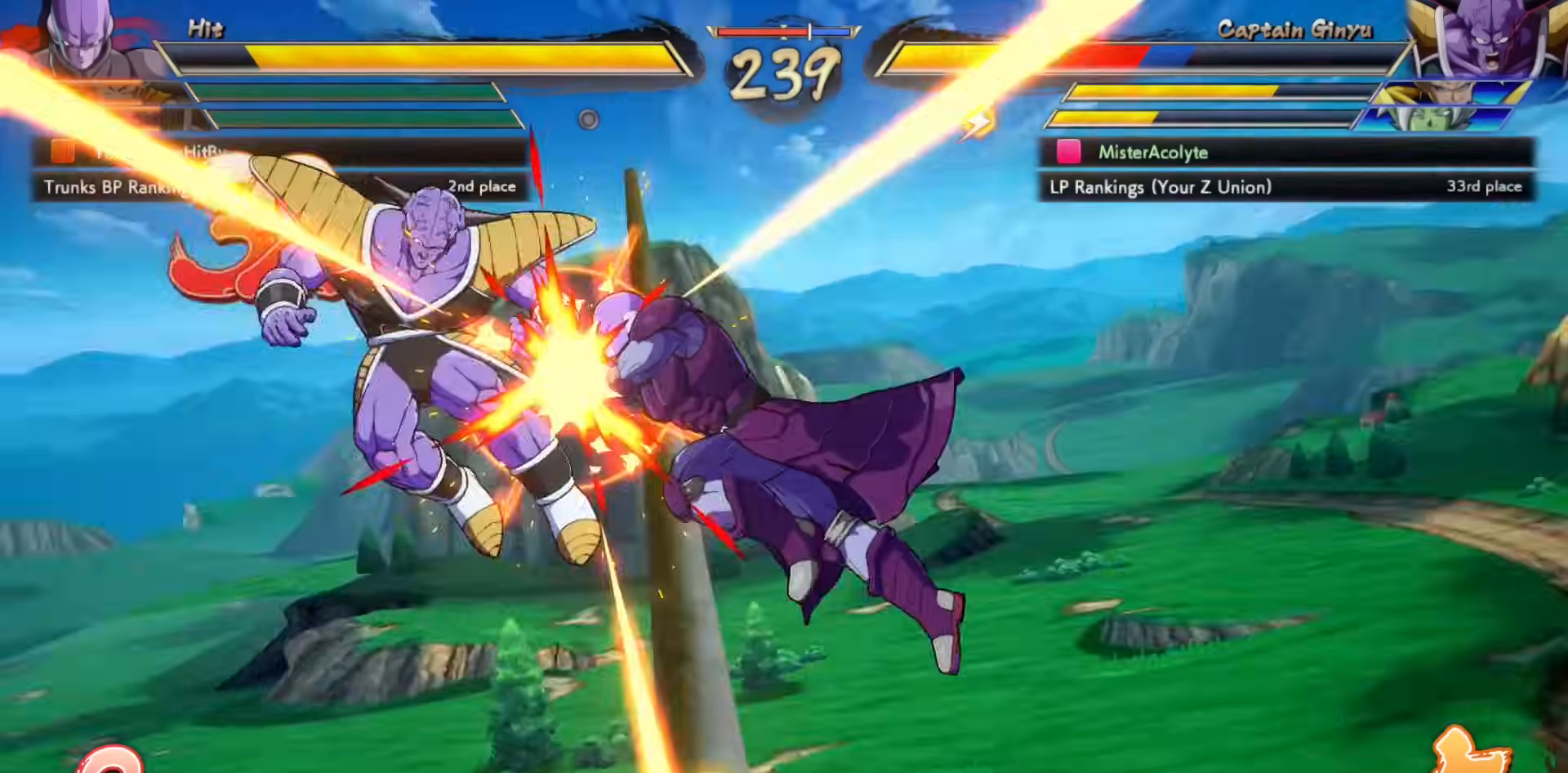
{"buttons": ["SQUARE"], "events": []}
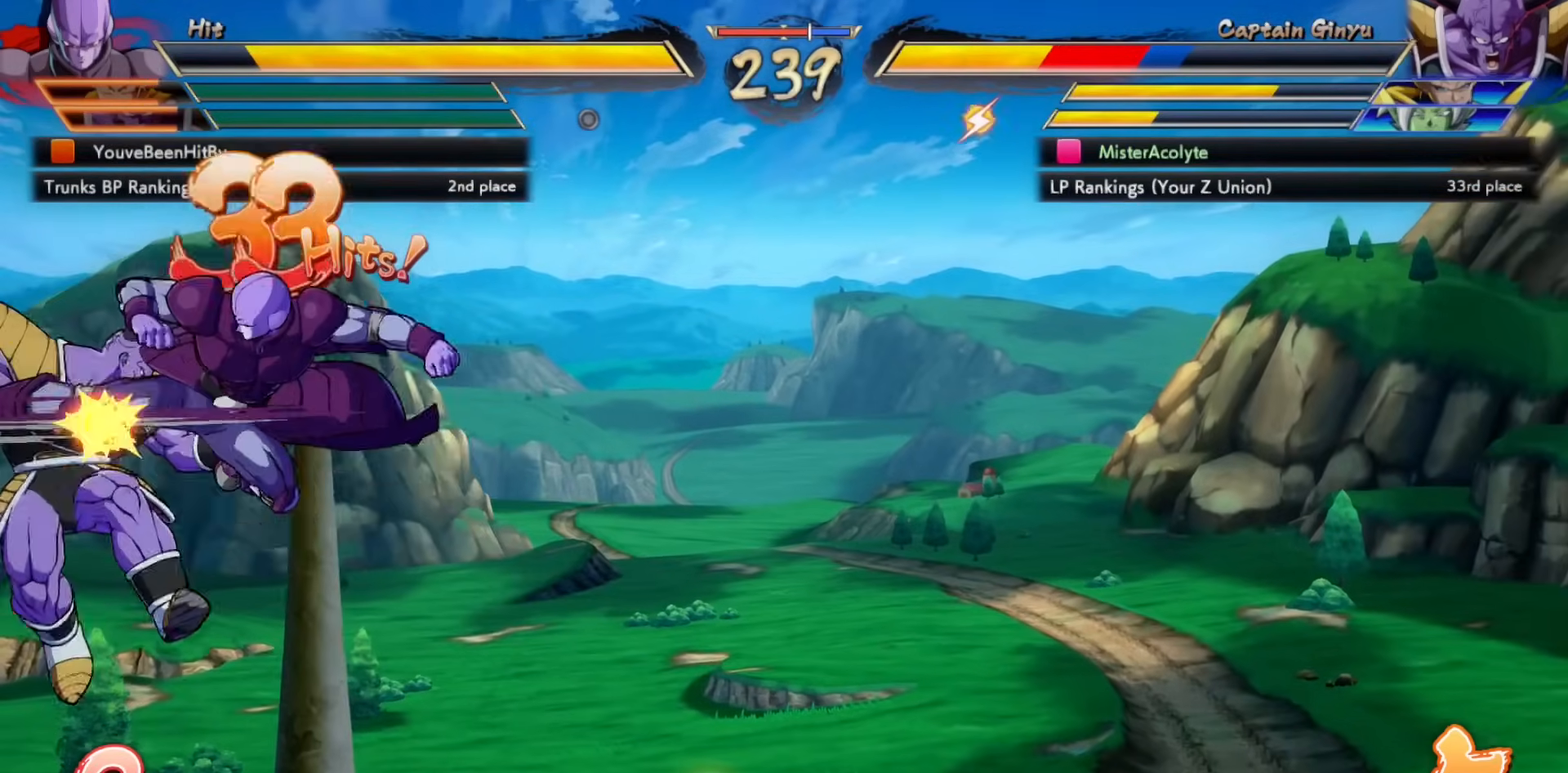
{"buttons": ["SQUARE"], "events": []}
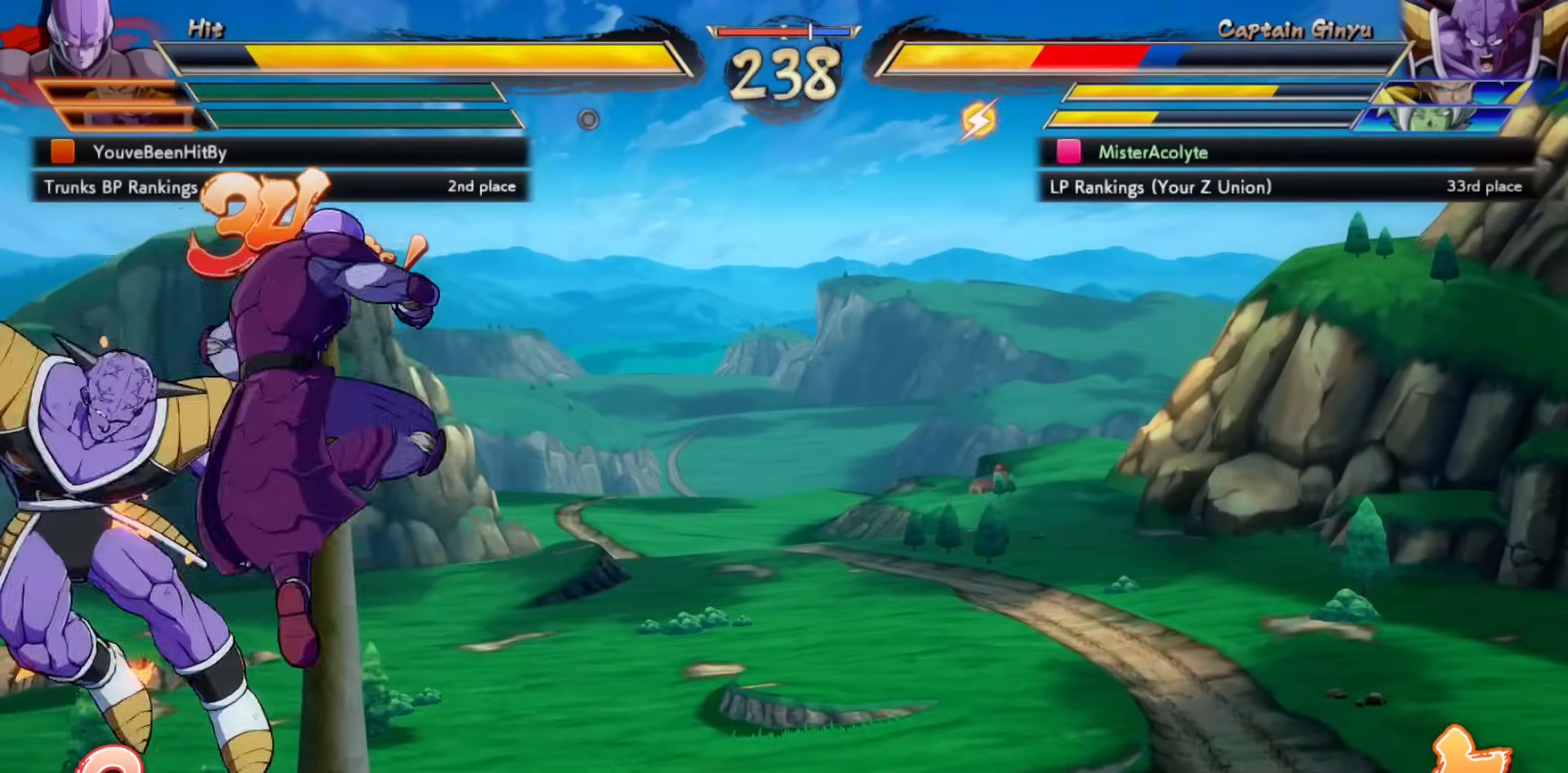
{"buttons": ["SQUARE"], "events": []}
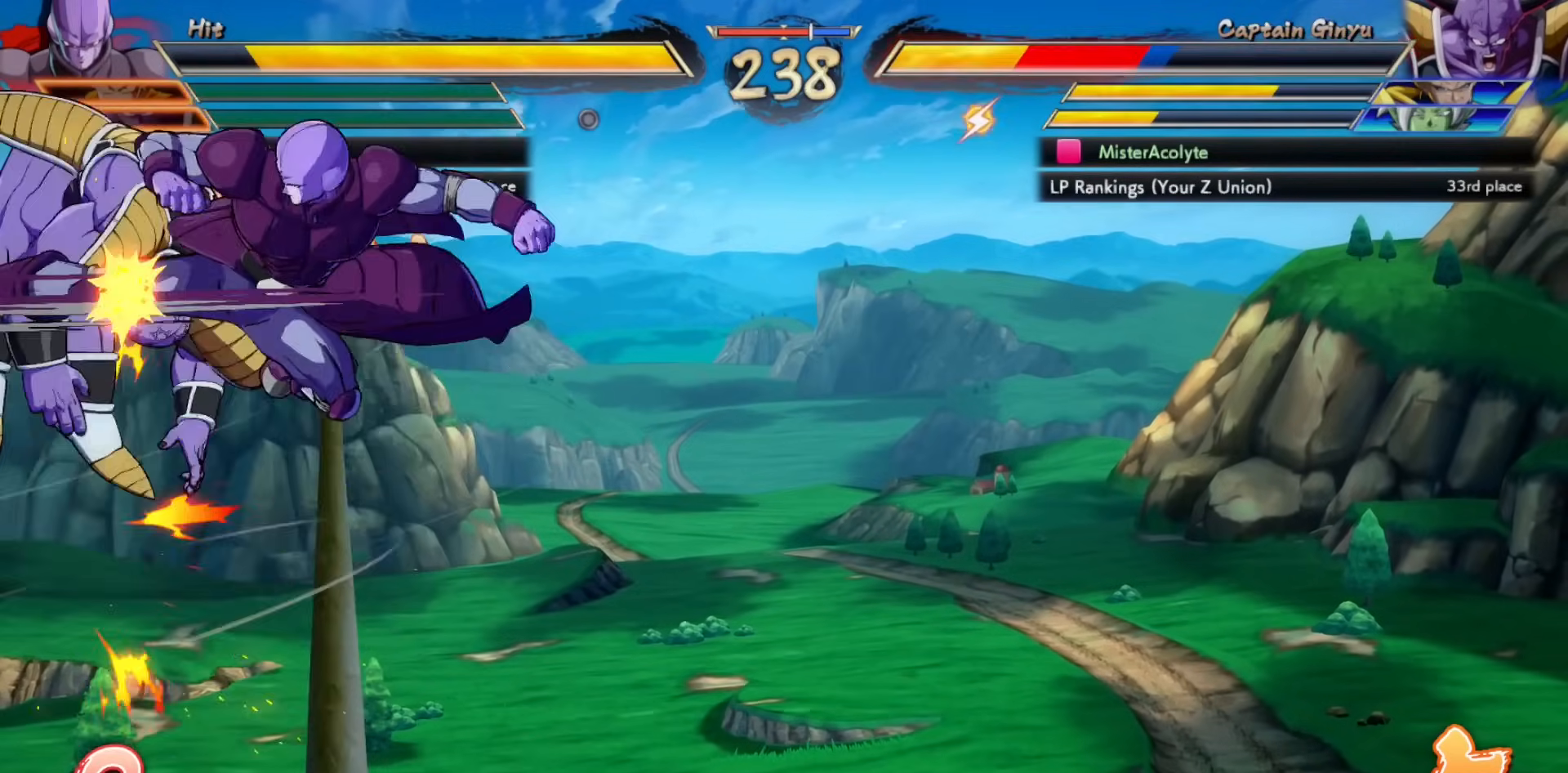
{"buttons": ["SQUARE"], "events": []}
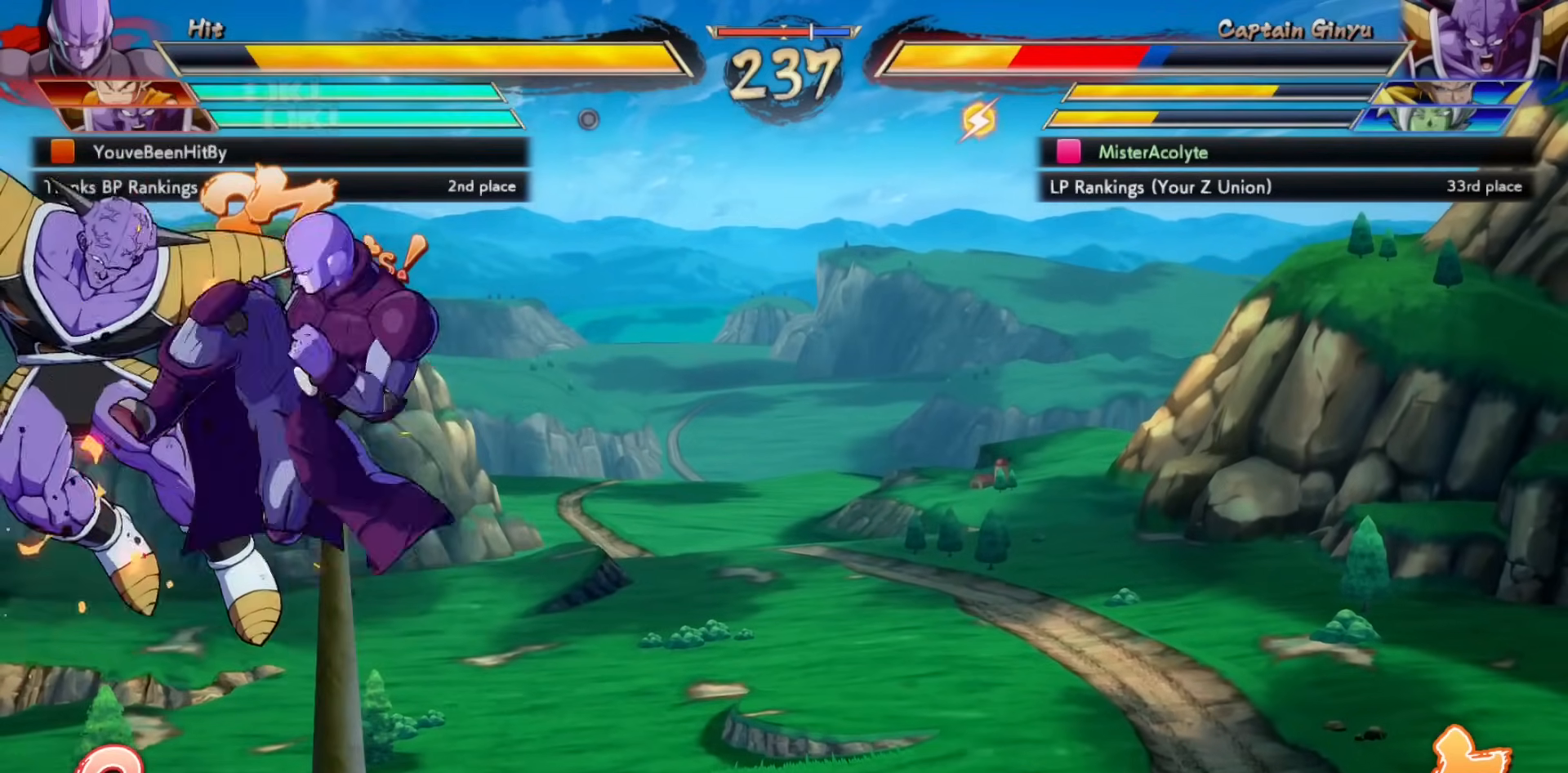
{"buttons": ["SQUARE"], "events": []}
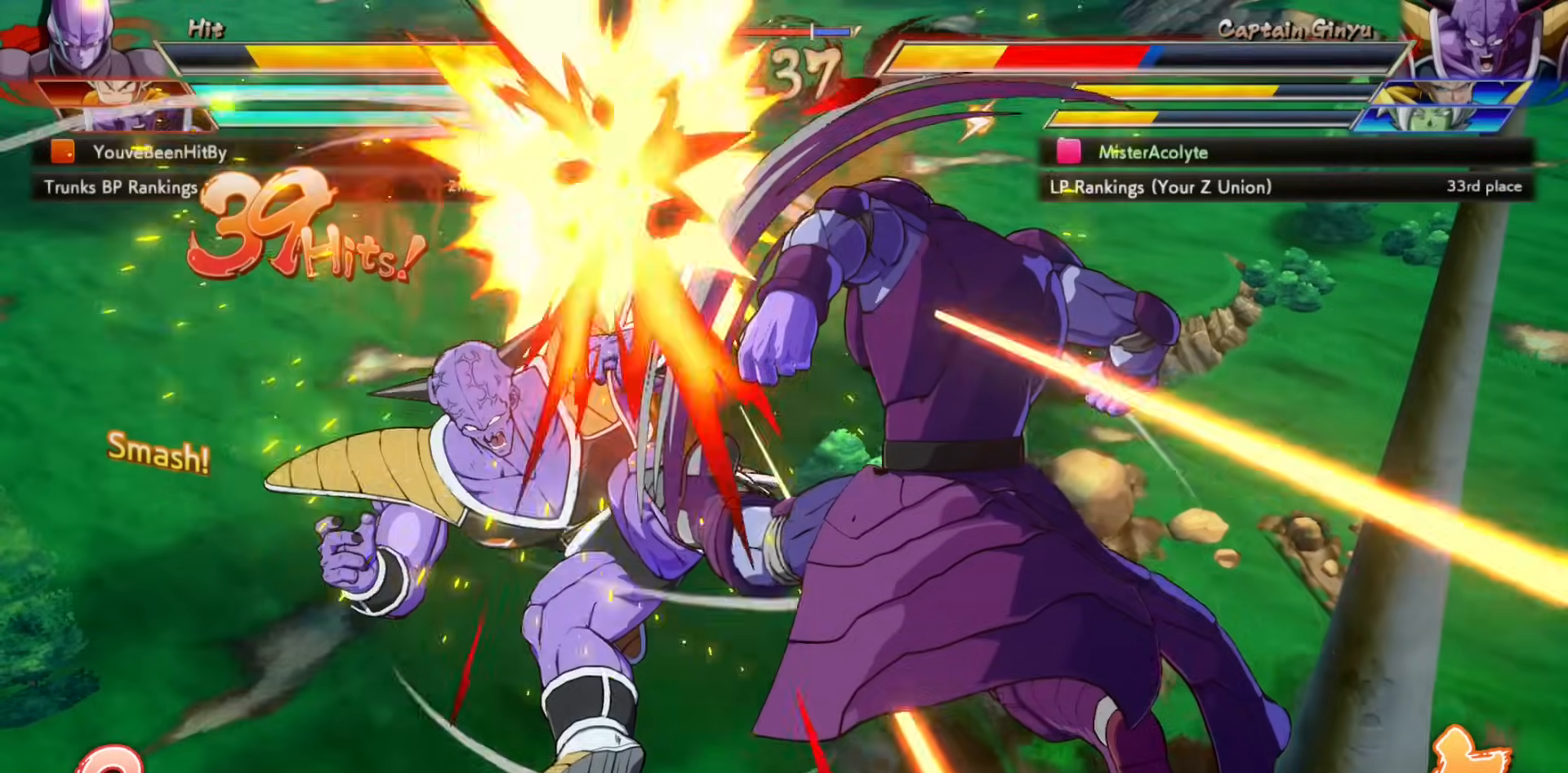
{"buttons": ["SQUARE"], "events": []}
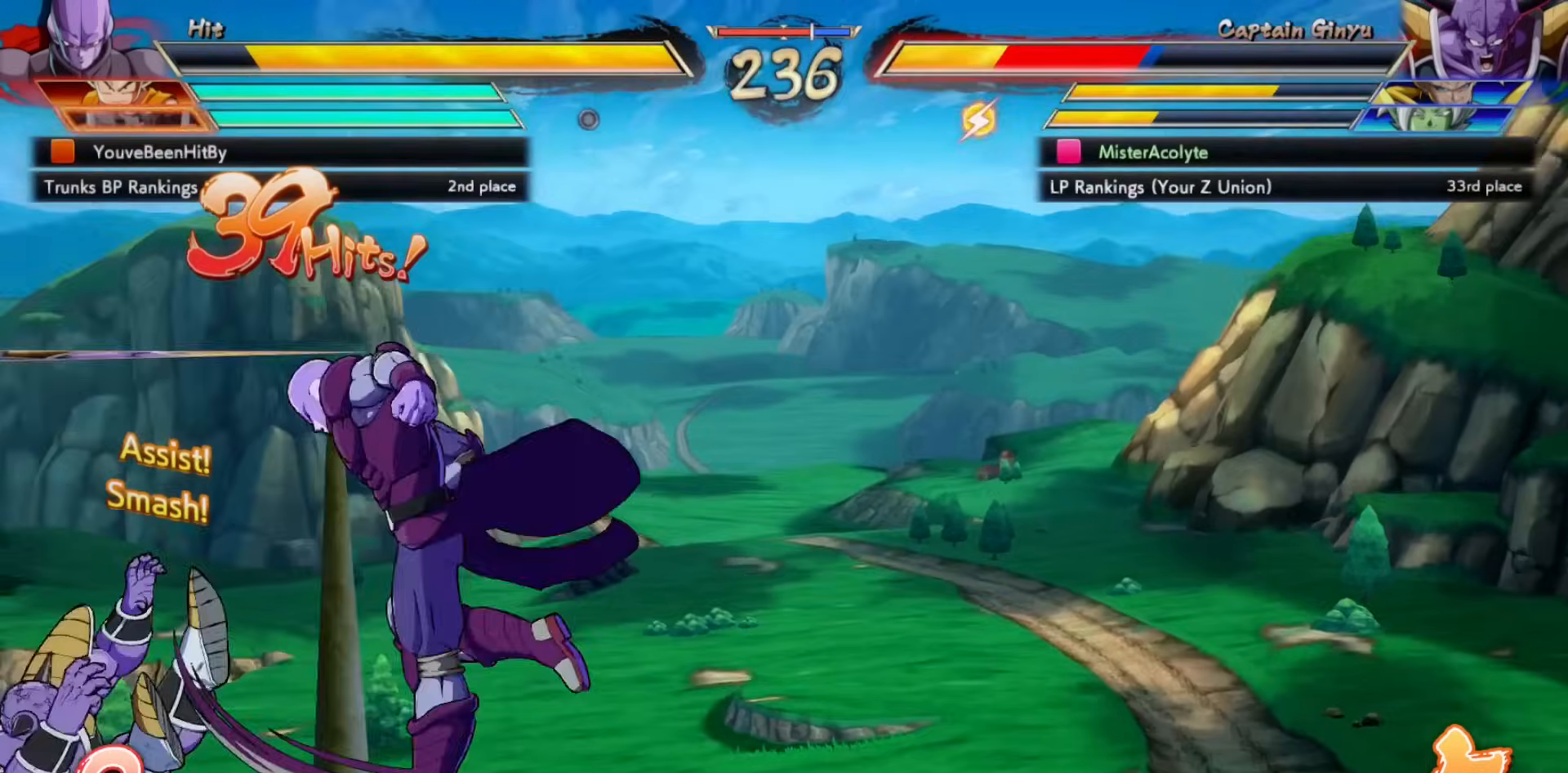
{"buttons": ["SQUARE"], "events": []}
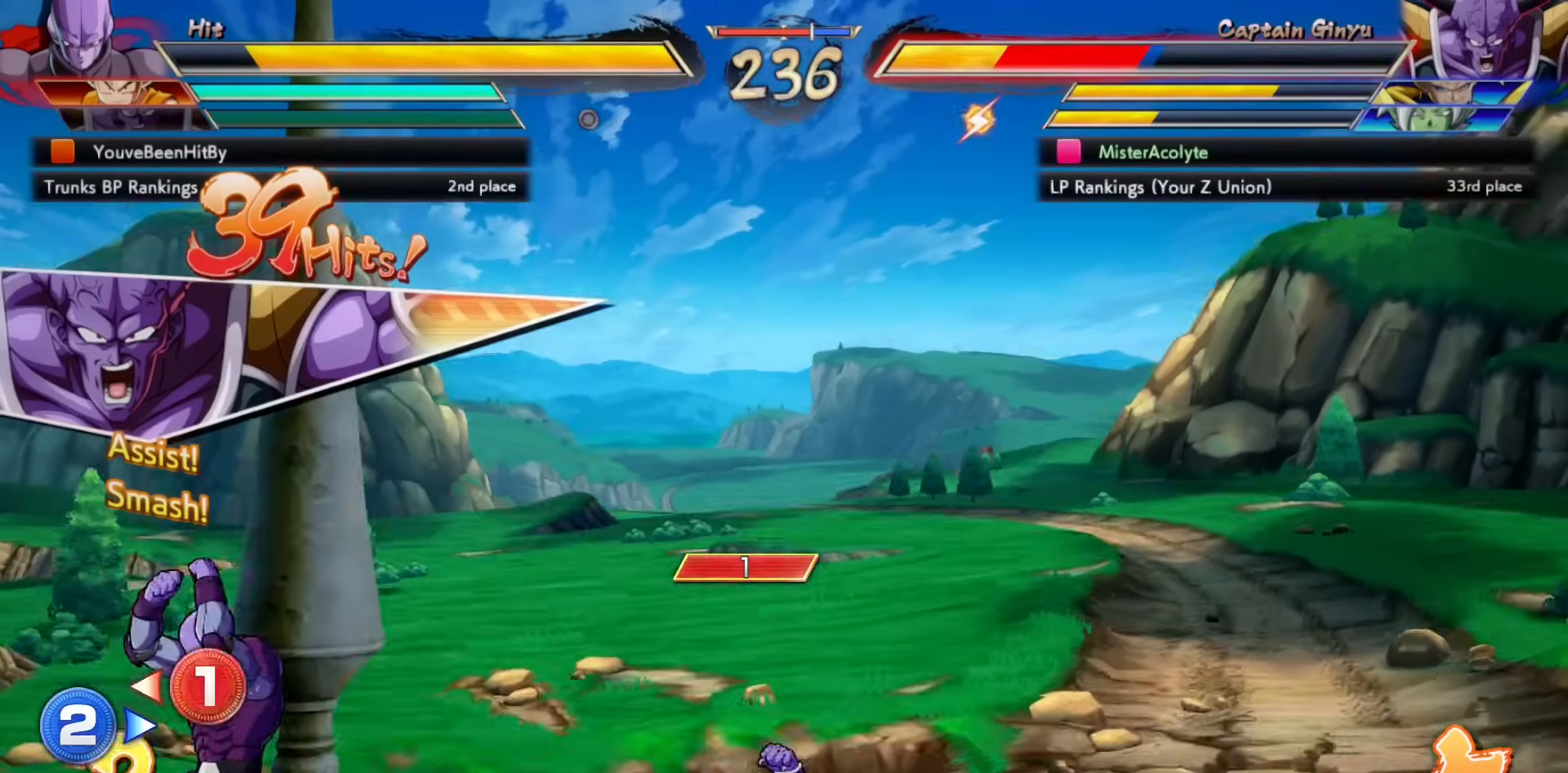
{"buttons": ["SQUARE"], "events": []}
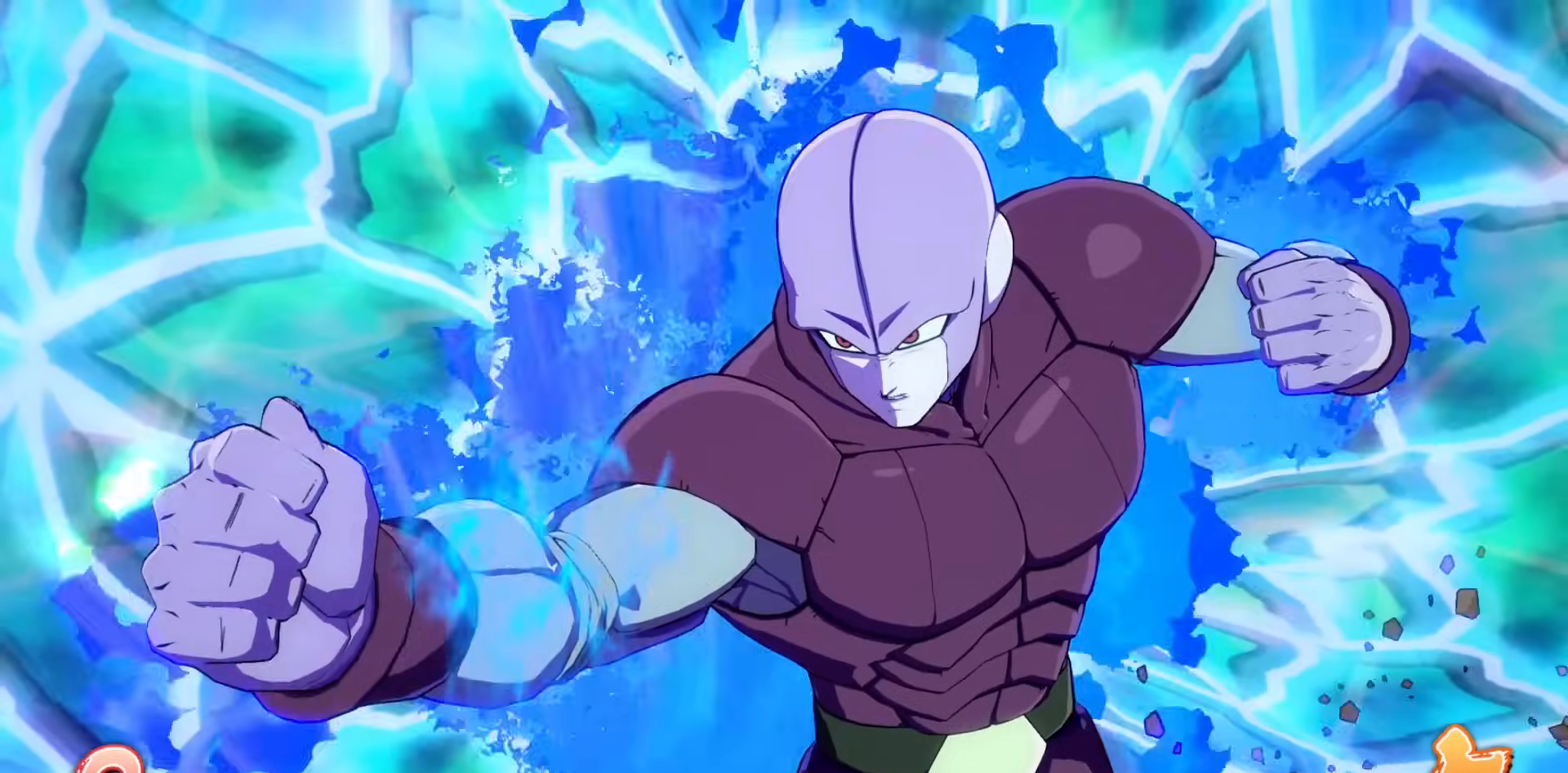
{"buttons": ["SQUARE"], "events": []}
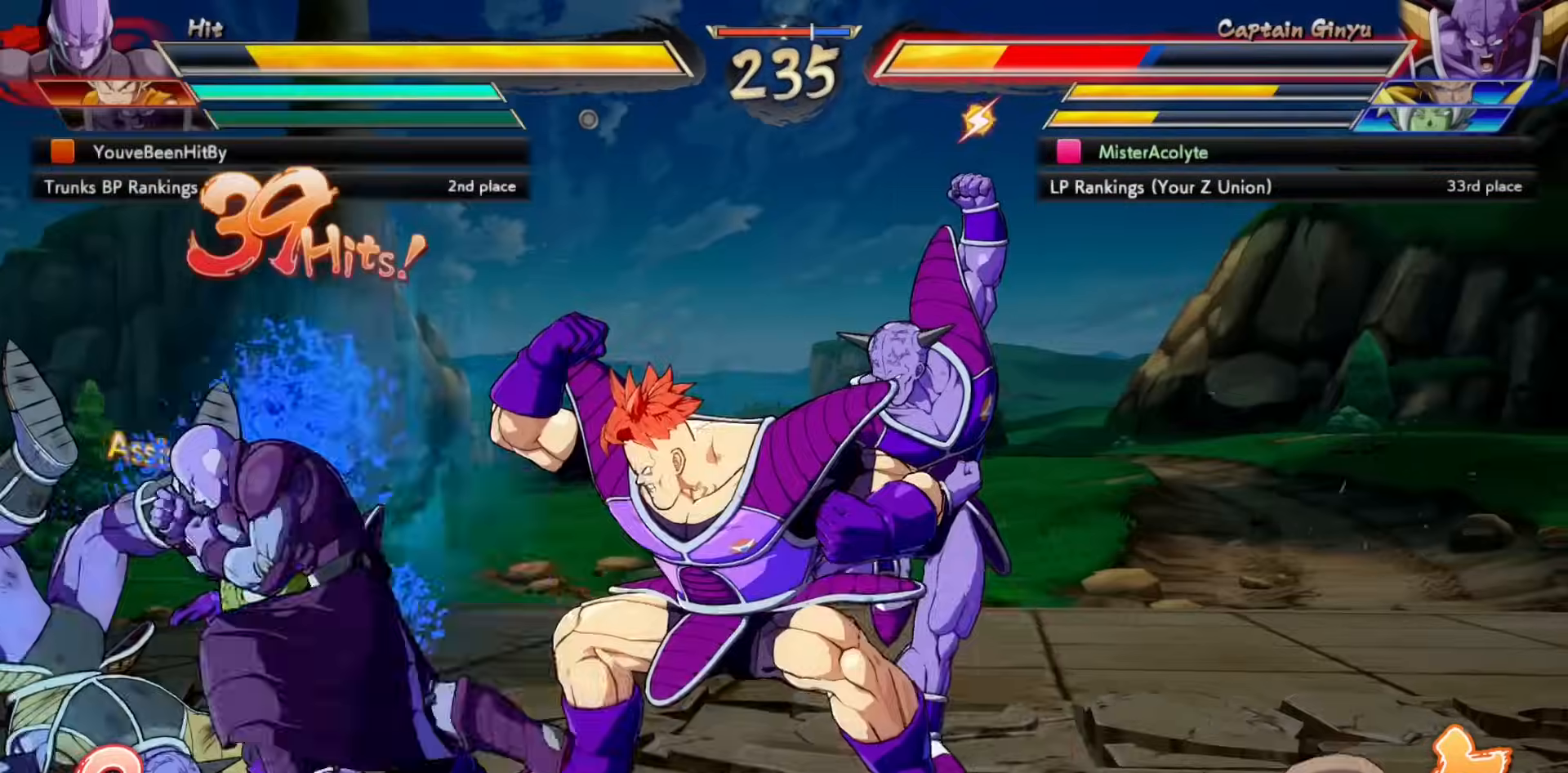
{"buttons": ["SQUARE"], "events": []}